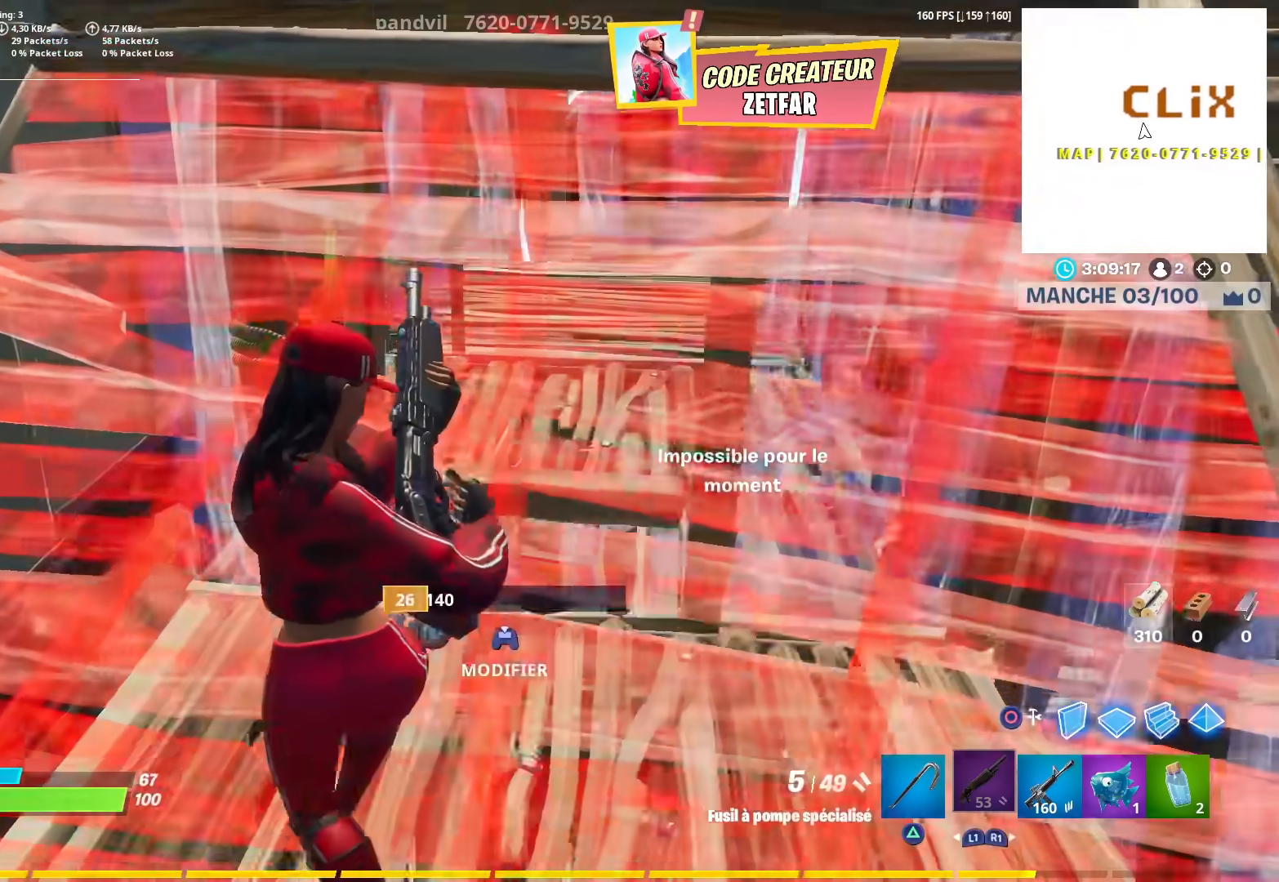
Gameplay with a controller (PlayStation layout); each line is a JSON object with the inputs held at the frame after it. "events" lists button and stick changes between this image and that frame as [ms after this image, input, new state], when the widget could be followed in between. Not read: TOUCHPAD.
{"buttons": [], "left_stick": "center", "right_stick": "center", "events": [[167, "CIRCLE", "down"], [283, "CIRCLE", "up"], [283, "right_stick", "center"], [367, "left_stick", "center"]]}
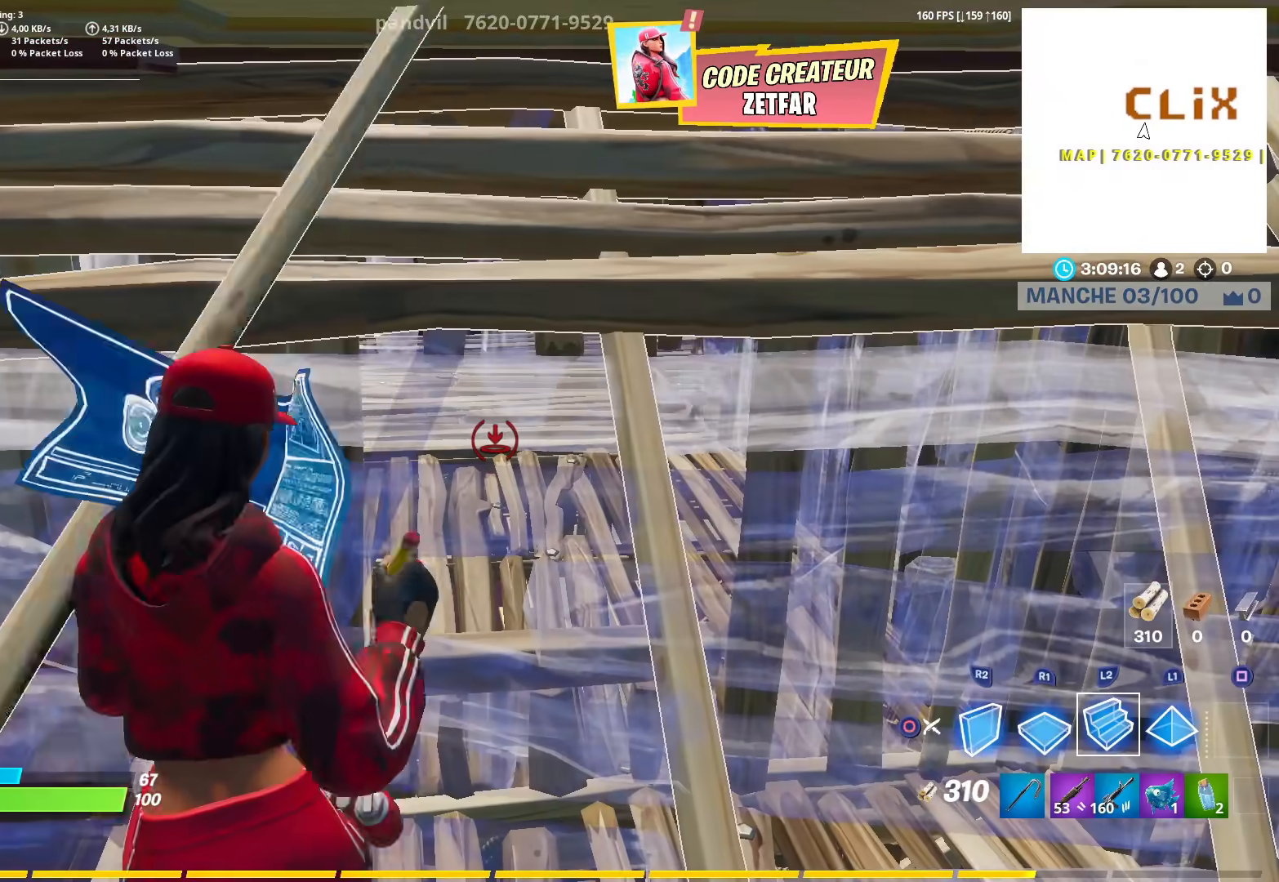
{"buttons": ["L2"], "left_stick": "center", "right_stick": "center", "events": [[267, "L2", "down"]]}
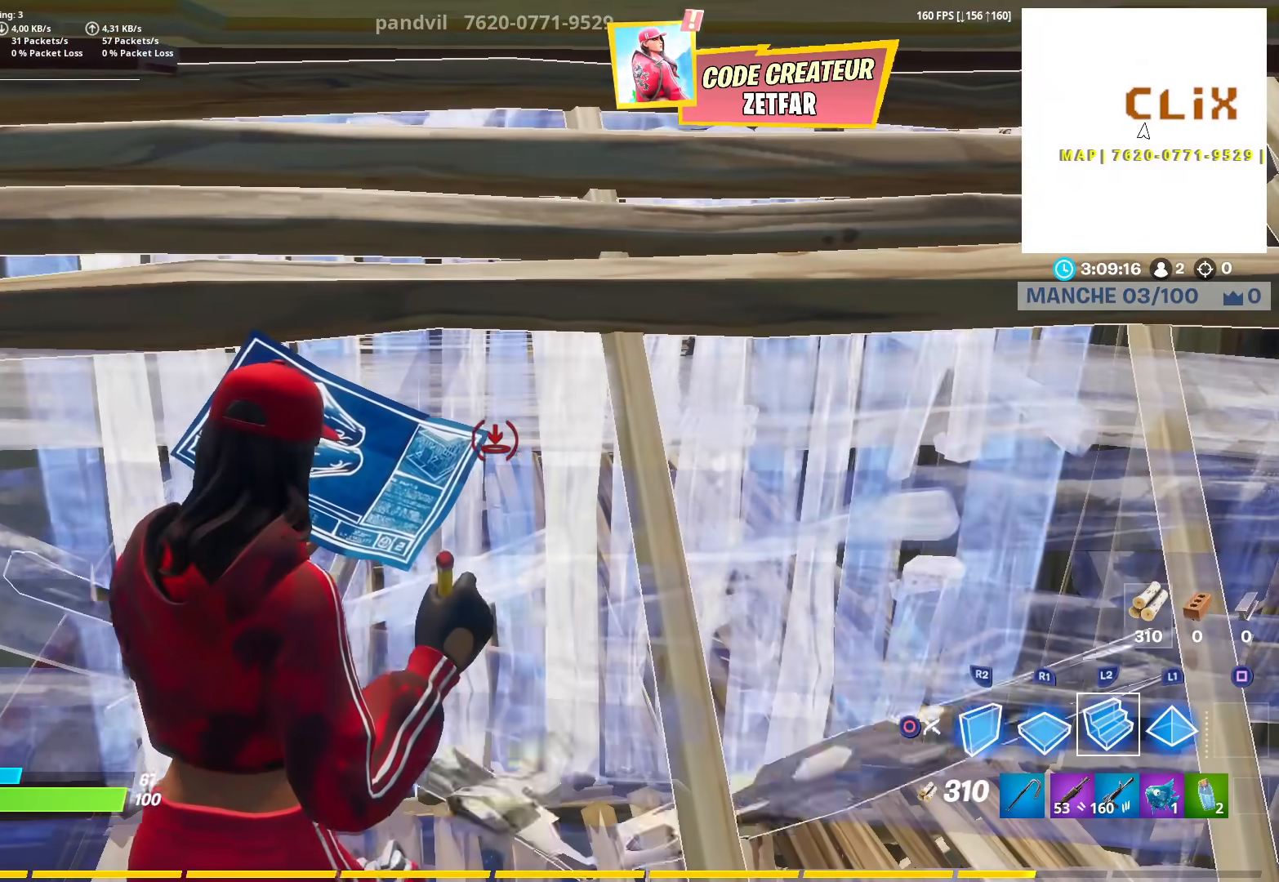
{"buttons": ["L3"], "left_stick": "up-right", "right_stick": "right", "events": [[117, "left_stick", "down-right"], [117, "right_stick", "down"], [183, "left_stick", "right"], [200, "R2", "down"], [267, "L2", "up"], [267, "right_stick", "down-right"], [300, "left_stick", "up-right"], [317, "R2", "up"], [383, "right_stick", "right"], [400, "L3", "down"]]}
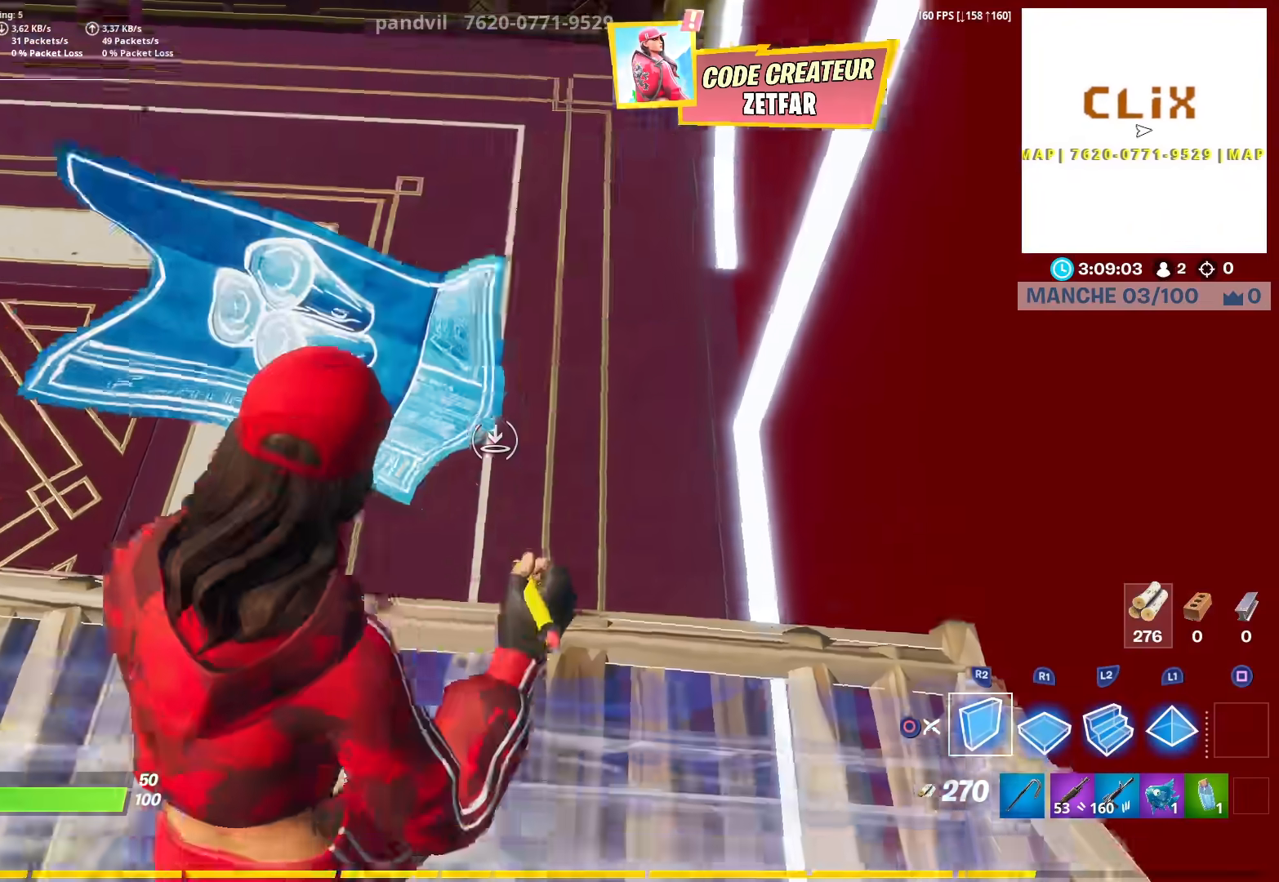
{"buttons": ["R2"], "left_stick": "up-right", "right_stick": "down-left", "events": [[67, "right_stick", "center"], [100, "L3", "up"], [300, "R1", "down"], [317, "right_stick", "down-left"], [400, "R1", "up"], [483, "R2", "down"]]}
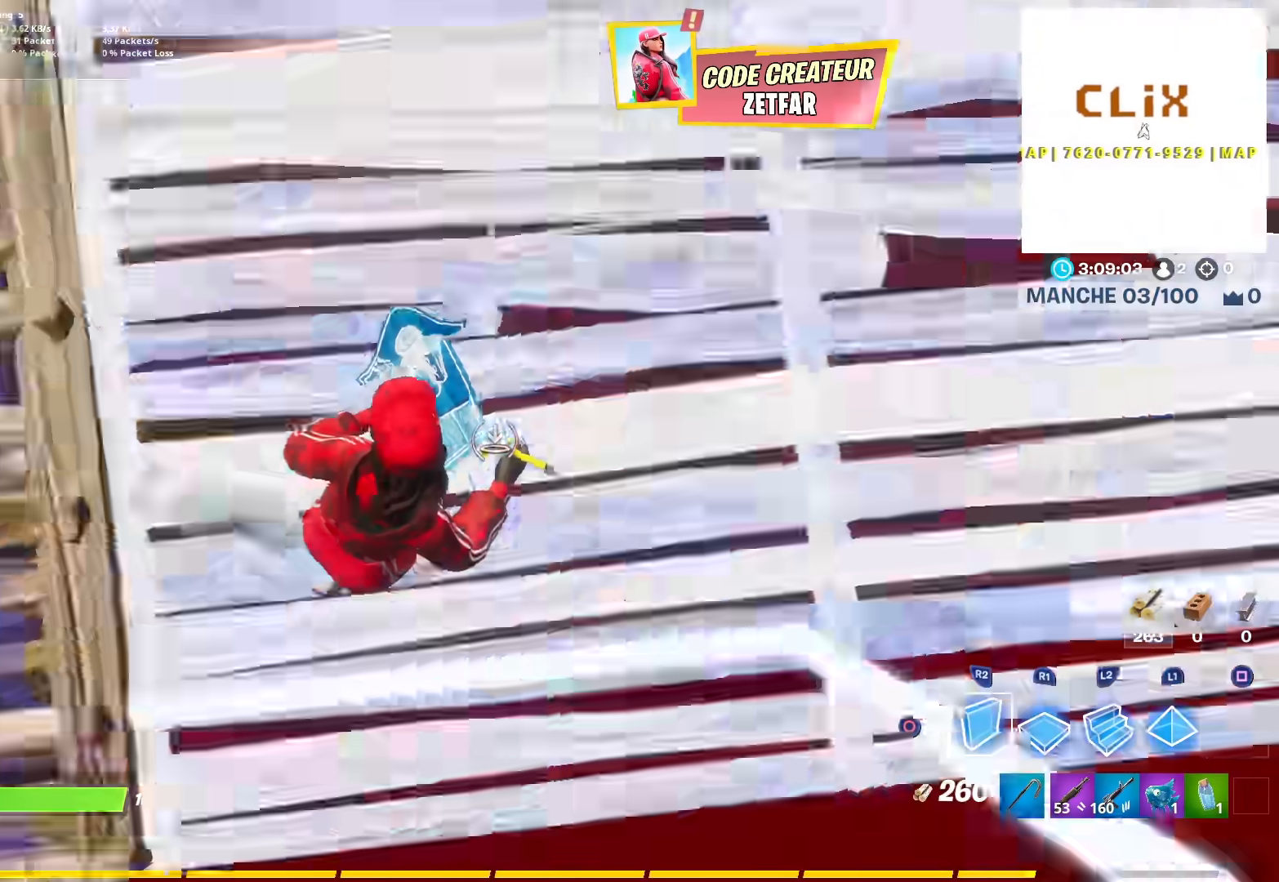
{"buttons": [], "left_stick": "center", "right_stick": "center", "events": [[100, "right_stick", "up-left"], [117, "left_stick", "down-right"], [133, "CIRCLE", "down"], [167, "right_stick", "up-right"], [183, "R2", "up"], [267, "CIRCLE", "up"], [333, "right_stick", "center"], [350, "R2", "down"], [417, "left_stick", "center"], [467, "R2", "up"]]}
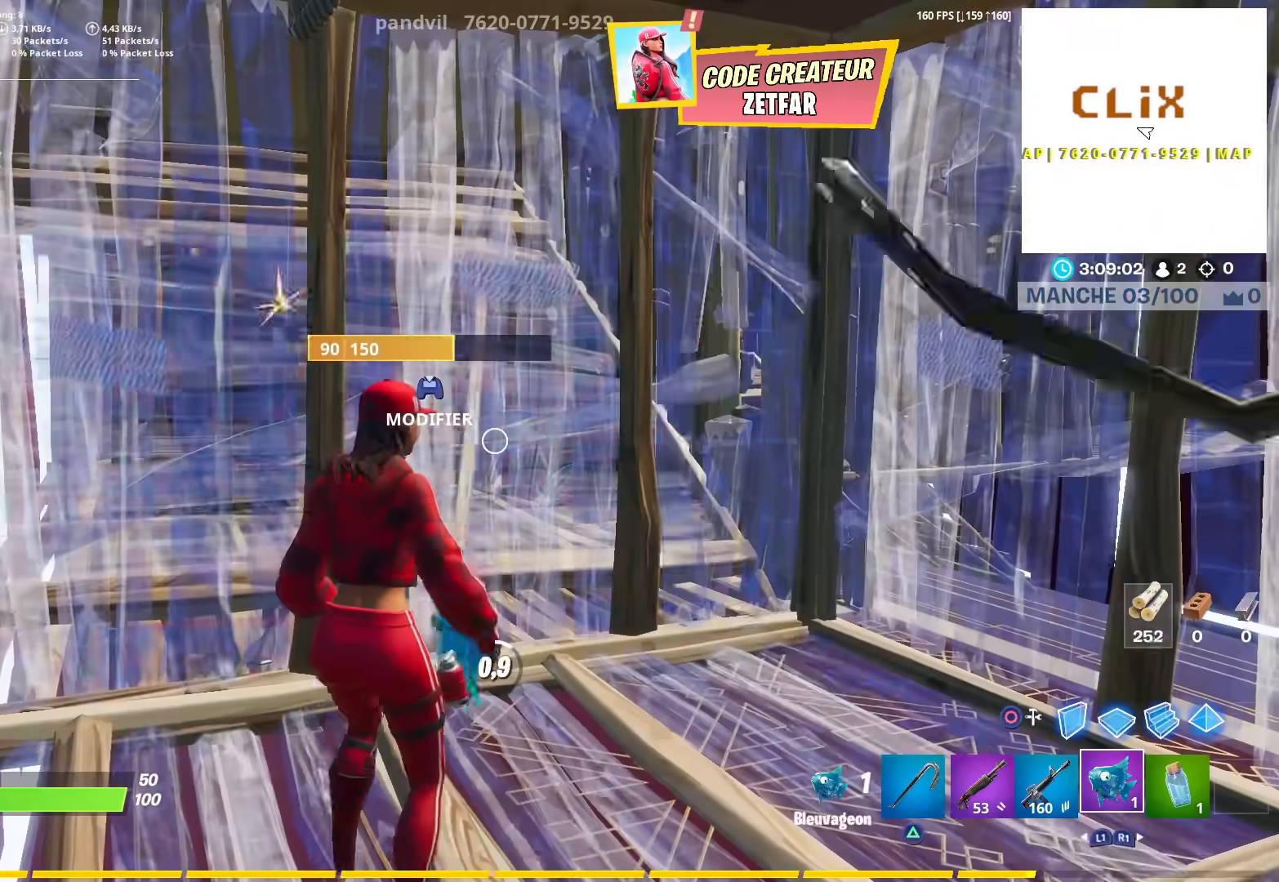
{"buttons": [], "left_stick": "center", "right_stick": "center", "events": [[100, "right_stick", "left"], [317, "right_stick", "center"]]}
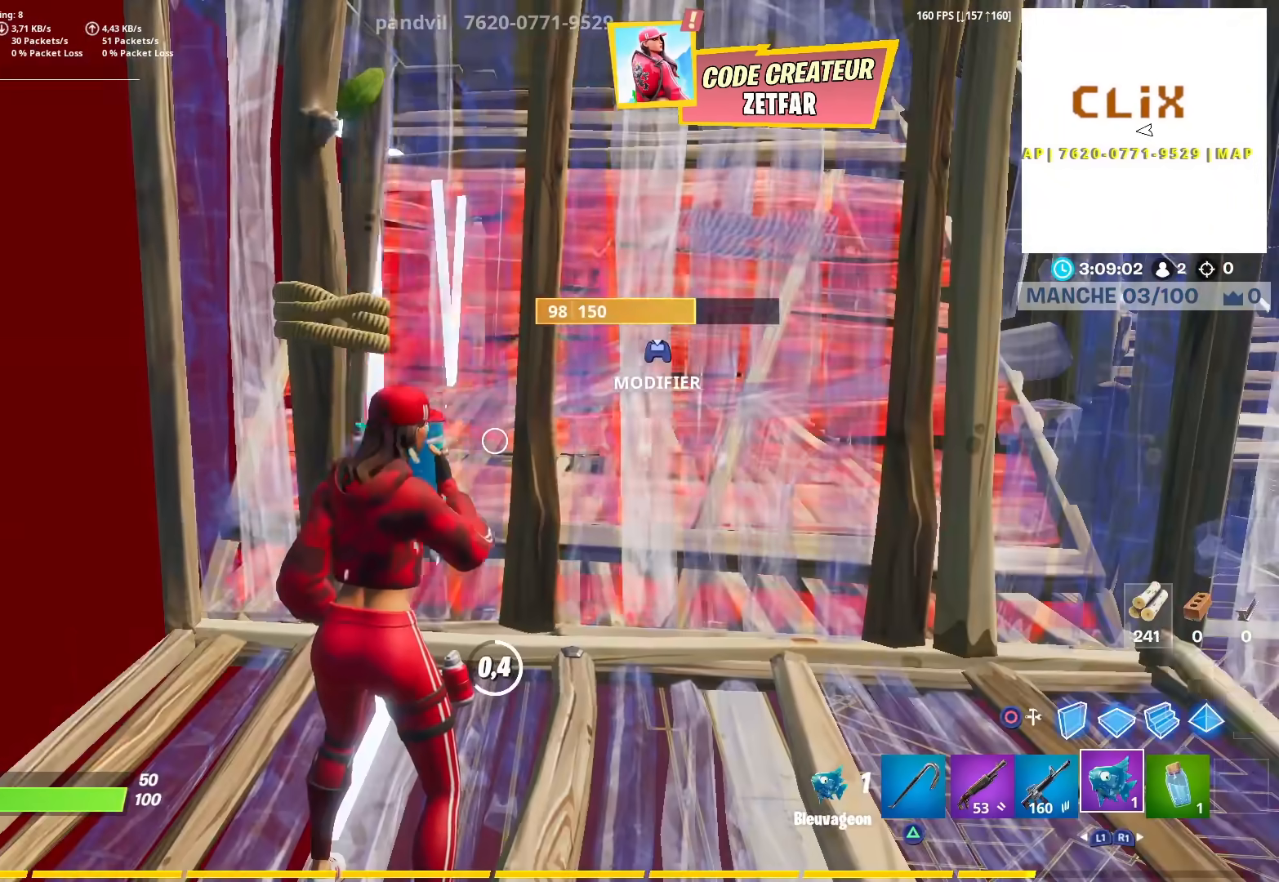
{"buttons": [], "left_stick": "down-right", "right_stick": "center", "events": [[333, "left_stick", "down-right"]]}
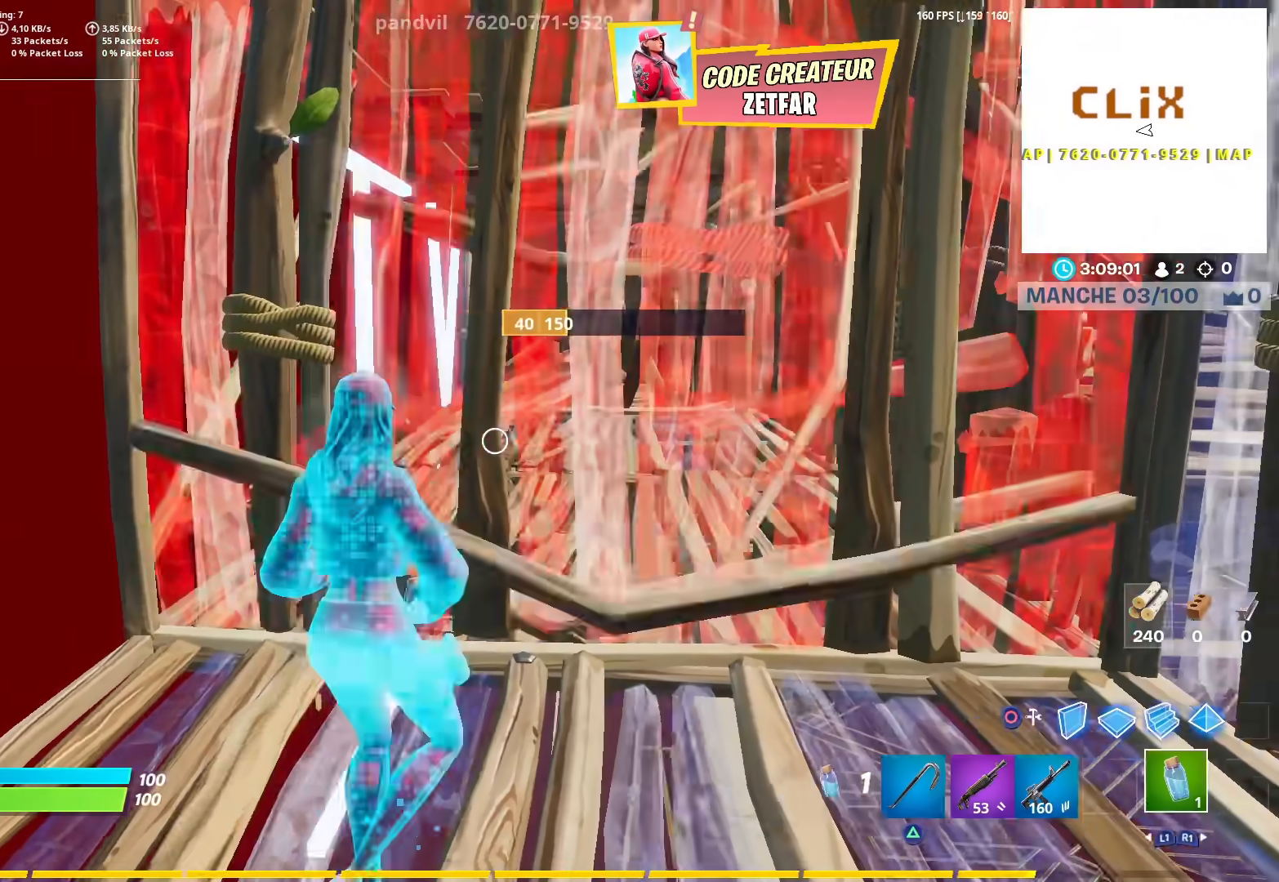
{"buttons": ["R2"], "left_stick": "left", "right_stick": "center", "events": [[117, "R1", "down"], [200, "R1", "up"], [217, "CIRCLE", "down"], [267, "R2", "down"], [283, "CIRCLE", "up"], [383, "left_stick", "down-left"], [483, "left_stick", "left"]]}
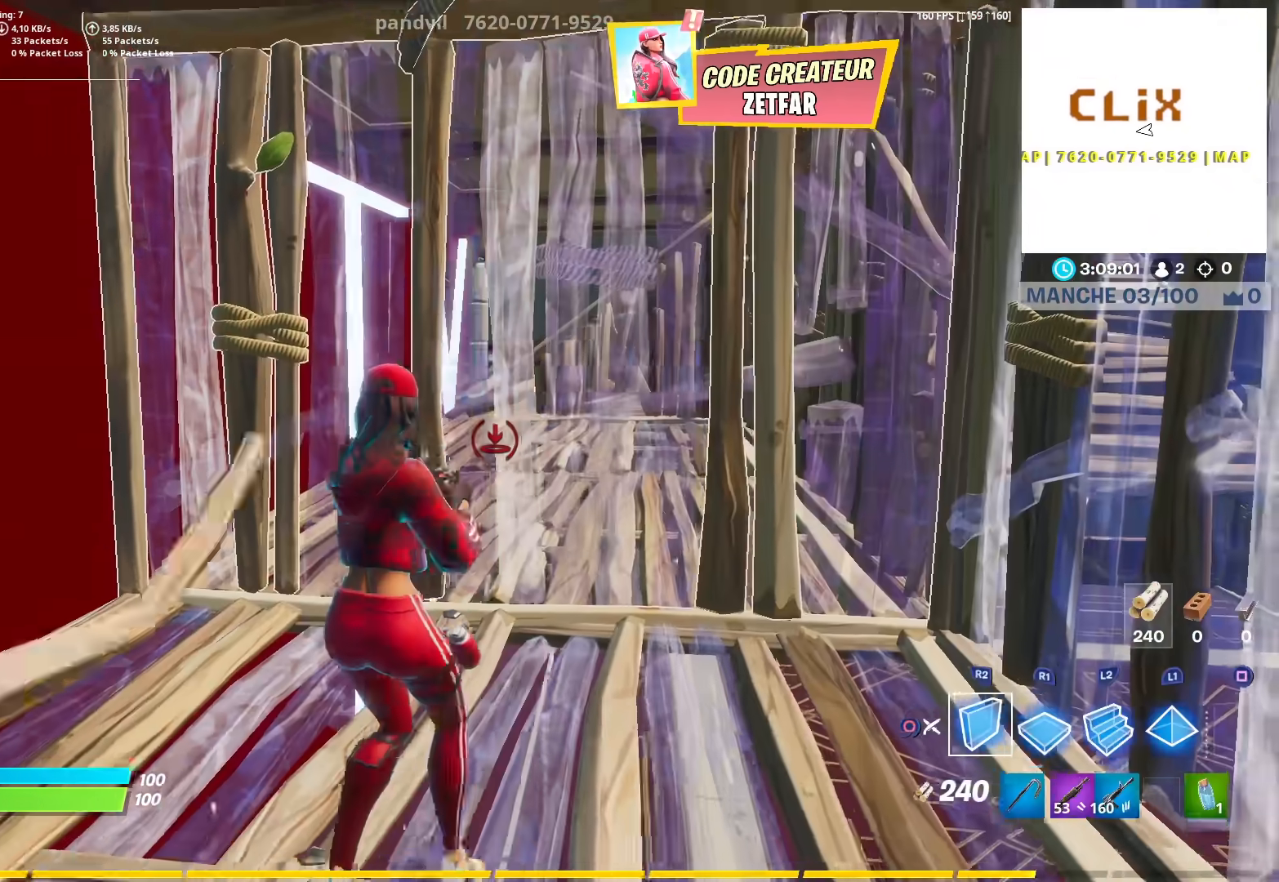
{"buttons": ["R2"], "left_stick": "center", "right_stick": "center", "events": [[233, "left_stick", "center"]]}
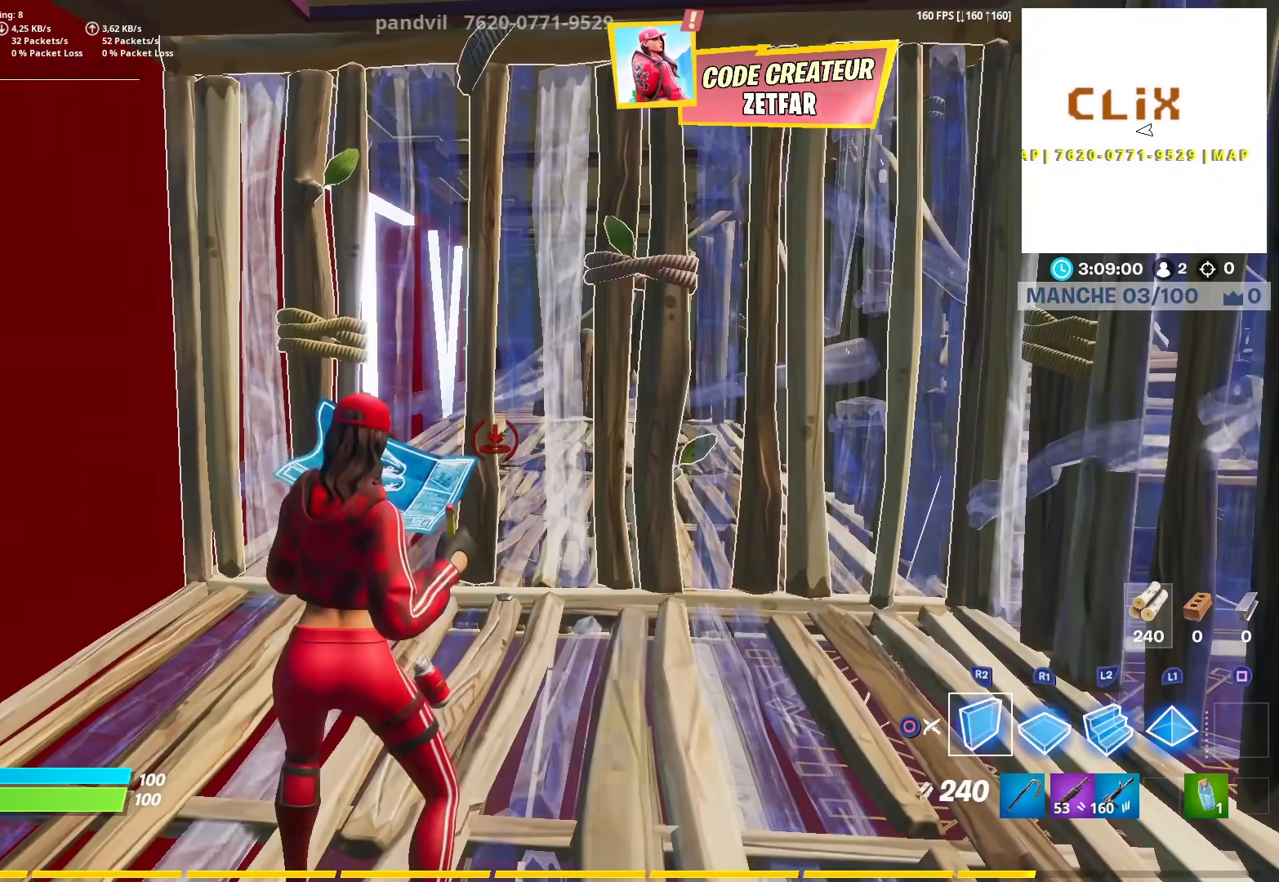
{"buttons": ["R2"], "left_stick": "up-left", "right_stick": "center", "events": [[483, "left_stick", "up-left"]]}
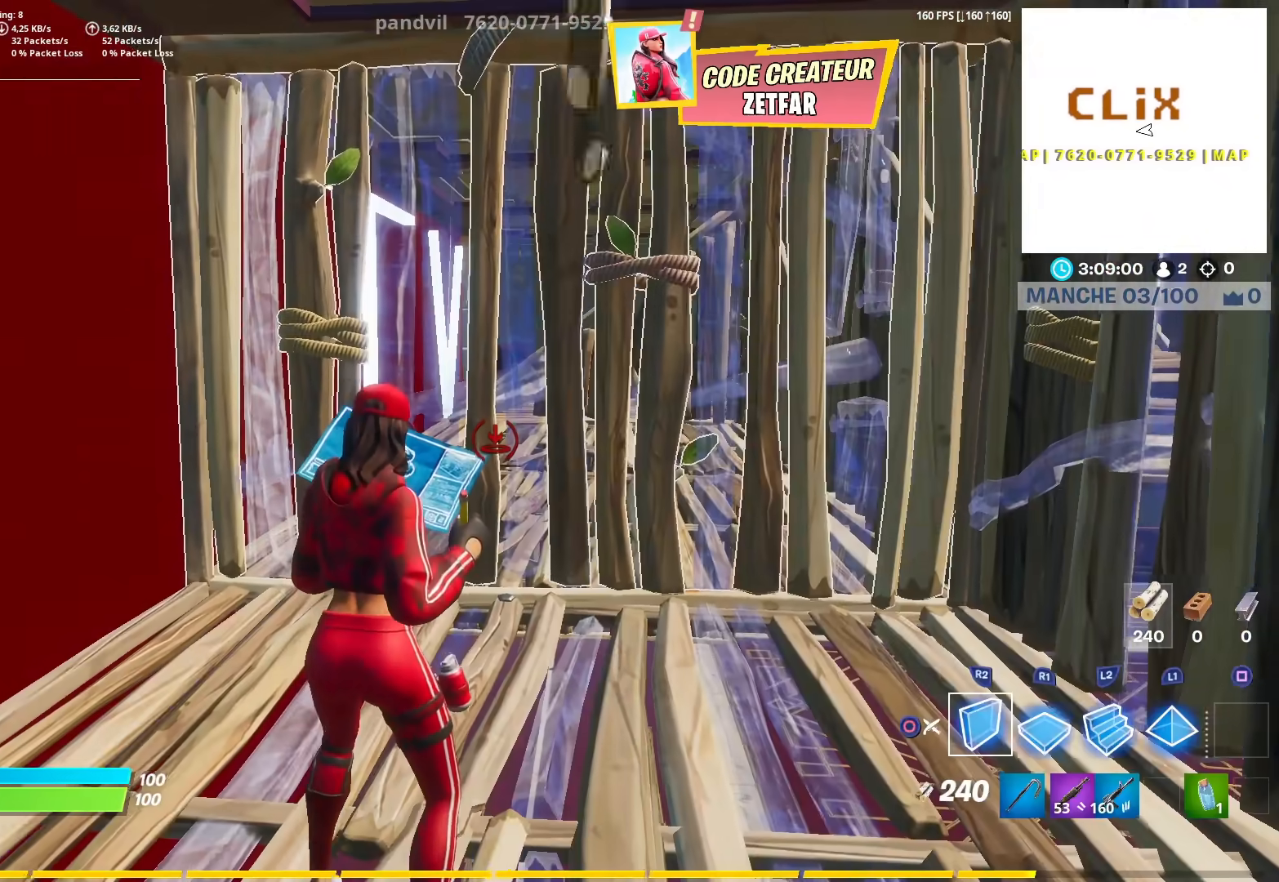
{"buttons": ["R2"], "left_stick": "up-left", "right_stick": "center", "events": [[50, "L3", "down"], [100, "right_stick", "up"], [217, "L3", "up"], [300, "right_stick", "center"]]}
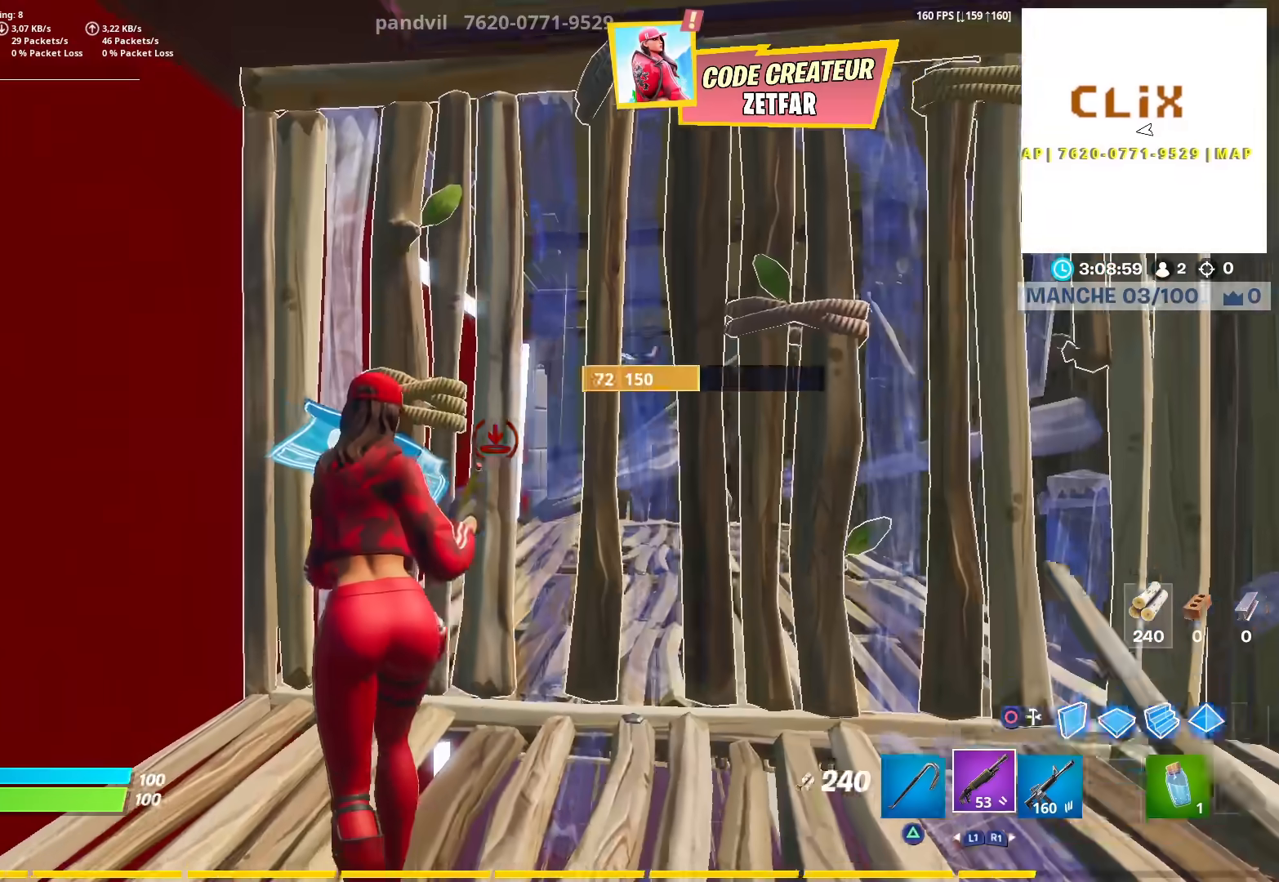
{"buttons": [], "left_stick": "down", "right_stick": "right", "events": [[17, "CIRCLE", "down"], [33, "R2", "up"], [133, "CIRCLE", "up"], [167, "R2", "down"], [183, "CIRCLE", "down"], [250, "R2", "up"], [267, "right_stick", "right"], [283, "CIRCLE", "up"], [367, "left_stick", "down-left"], [433, "left_stick", "down"]]}
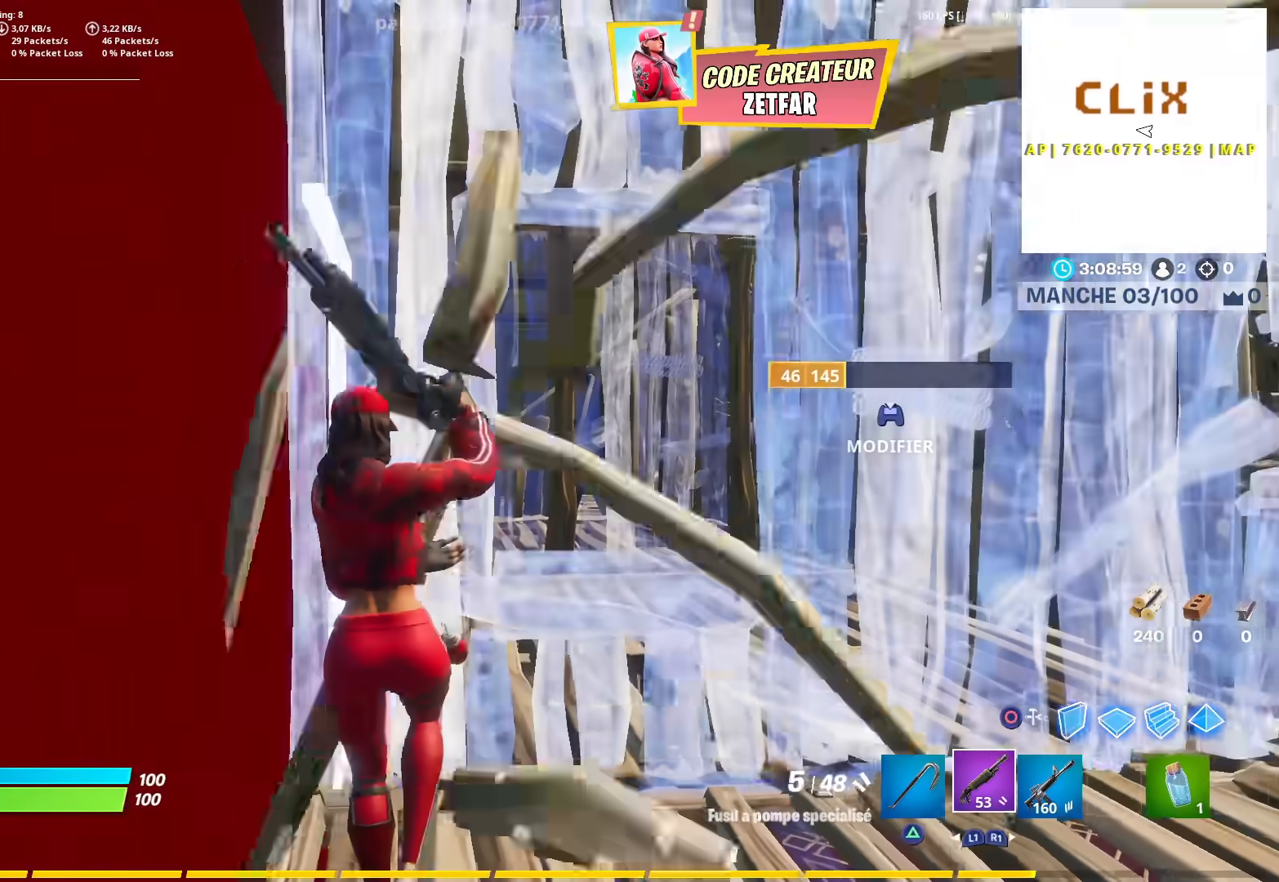
{"buttons": [], "left_stick": "up-right", "right_stick": "center", "events": [[17, "left_stick", "down-right"], [150, "right_stick", "down-right"], [167, "left_stick", "up-right"], [233, "left_stick", "up"], [267, "L2", "down"], [283, "right_stick", "center"], [317, "CIRCLE", "down"], [350, "left_stick", "up-right"], [383, "L2", "up"], [400, "CIRCLE", "up"]]}
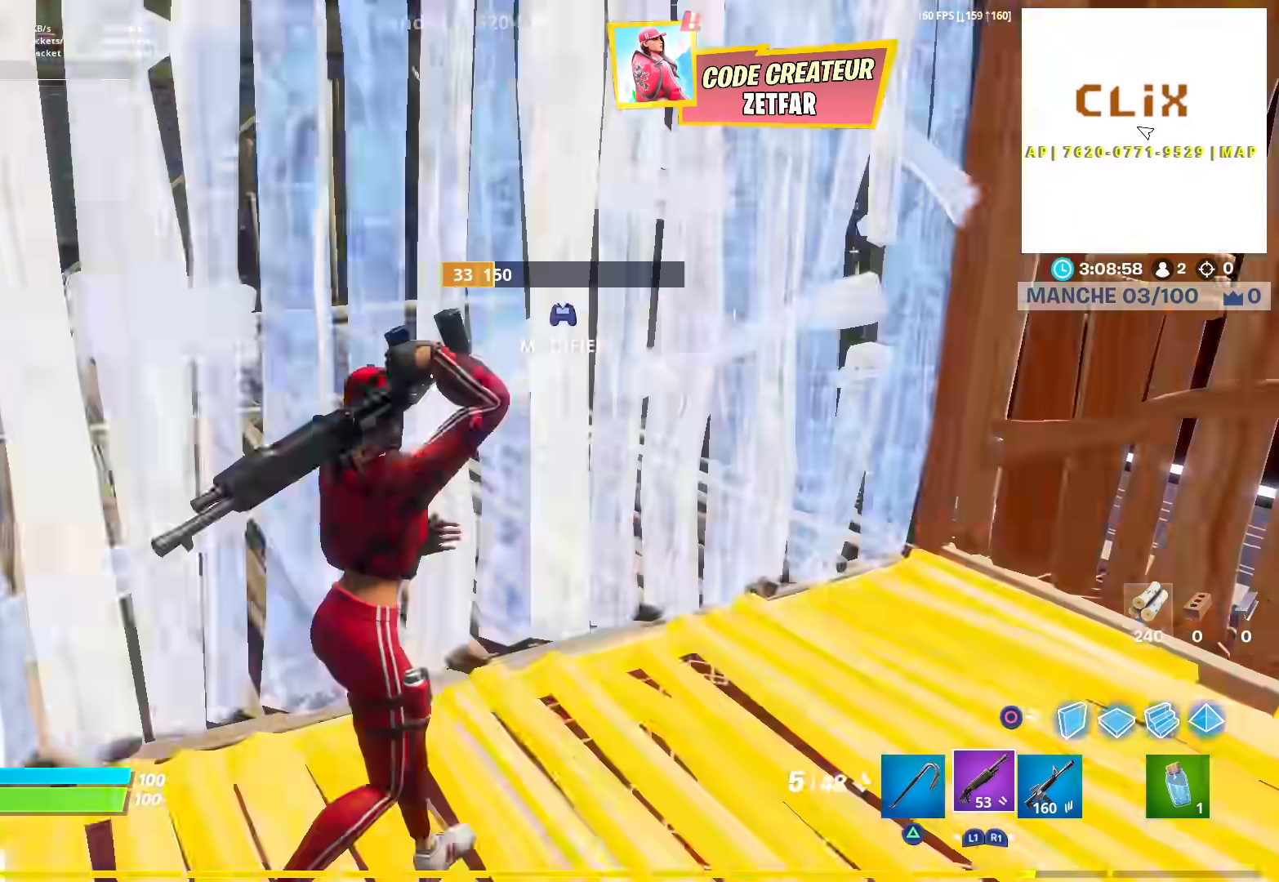
{"buttons": ["R2"], "left_stick": "left", "right_stick": "center", "events": [[67, "right_stick", "up-left"], [133, "left_stick", "down-right"], [183, "CIRCLE", "down"], [267, "CIRCLE", "up"], [283, "R2", "down"], [283, "left_stick", "center"], [300, "right_stick", "center"], [467, "left_stick", "left"]]}
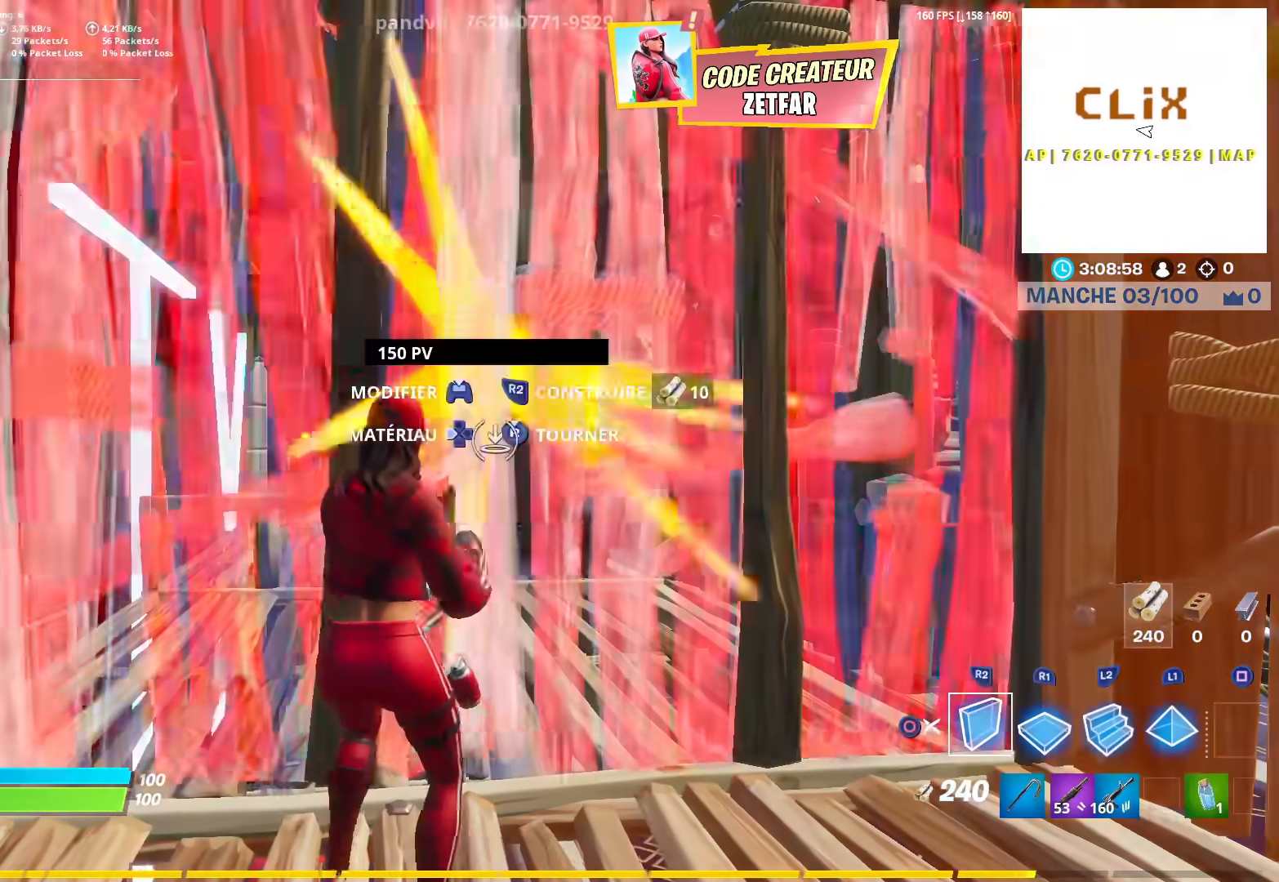
{"buttons": ["R2"], "left_stick": "right", "right_stick": "center", "events": [[183, "left_stick", "down-left"], [200, "right_stick", "down-left"], [317, "right_stick", "center"], [383, "left_stick", "down-right"], [500, "left_stick", "right"]]}
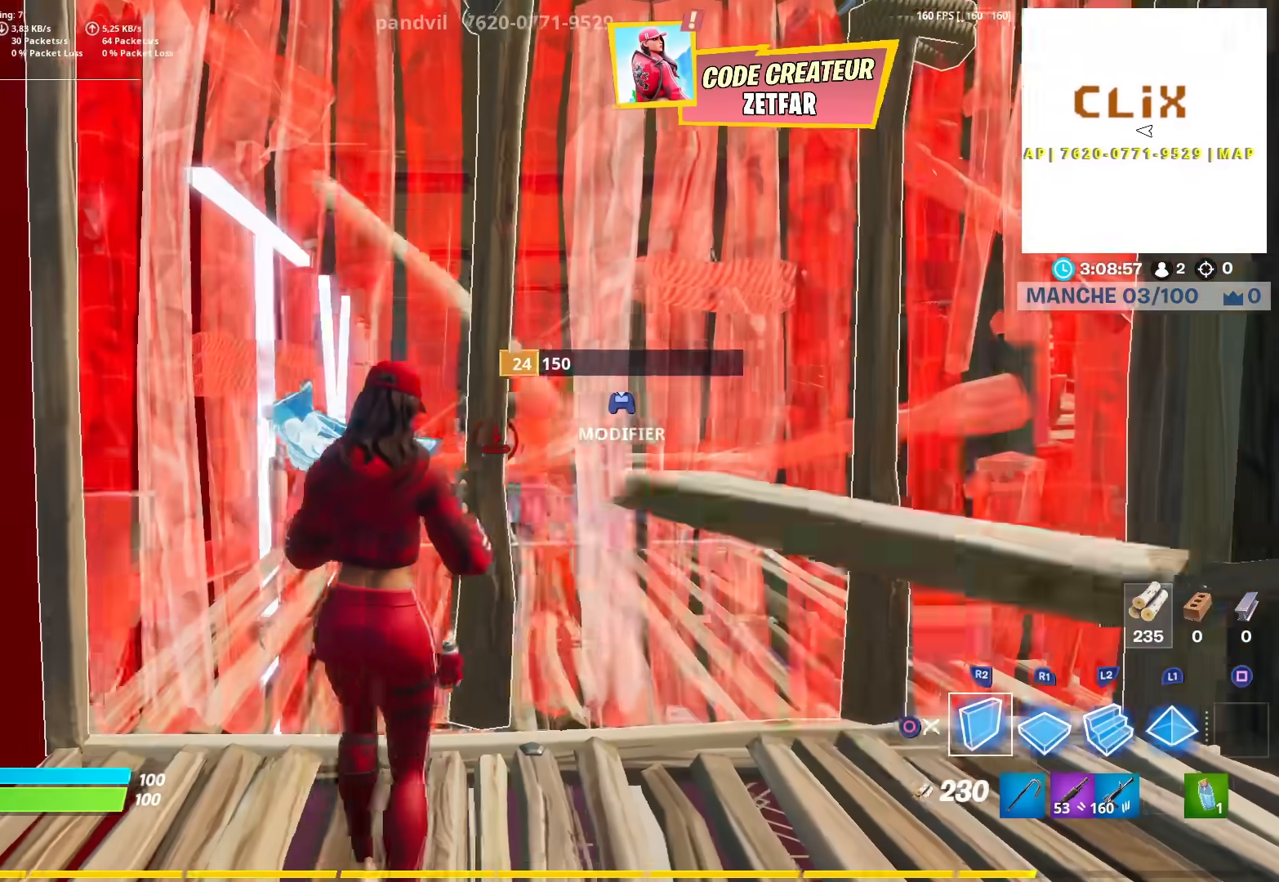
{"buttons": [], "left_stick": "up", "right_stick": "left", "events": [[317, "right_stick", "left"], [333, "left_stick", "up-right"], [433, "left_stick", "up"], [500, "R2", "up"]]}
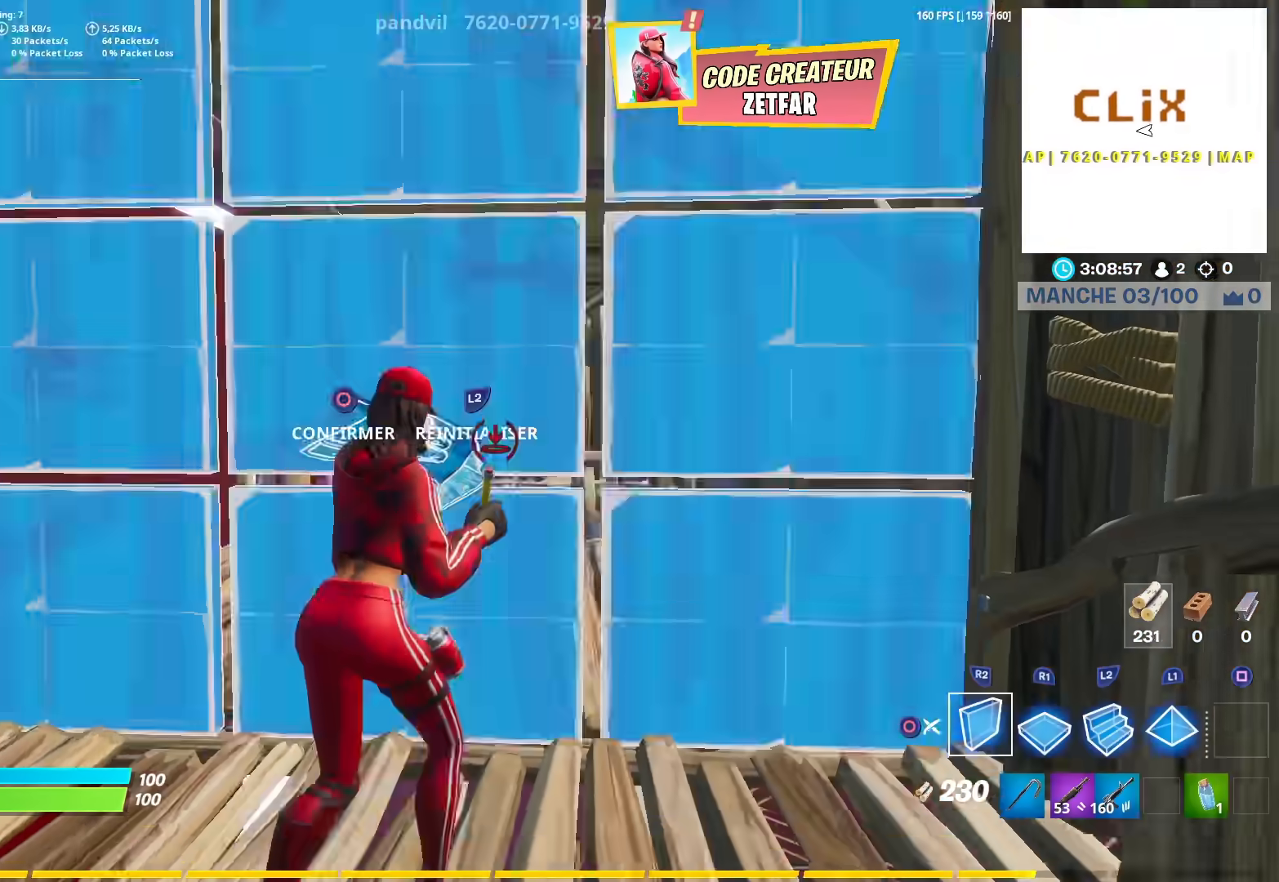
{"buttons": ["L2"], "left_stick": "left", "right_stick": "center", "events": [[67, "right_stick", "center"], [83, "R2", "down"], [133, "CIRCLE", "down"], [167, "left_stick", "left"], [183, "R2", "up"], [250, "CIRCLE", "up"], [250, "L2", "down"]]}
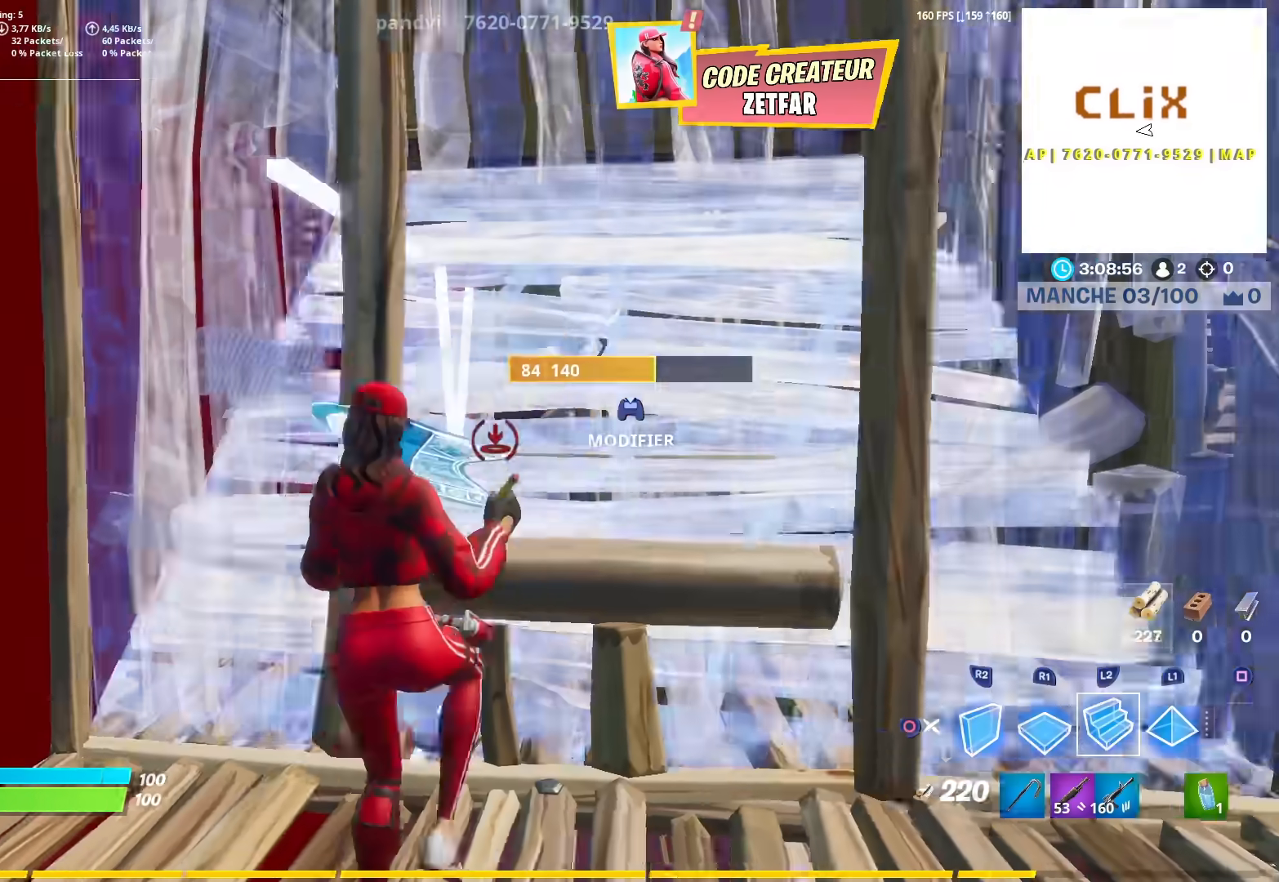
{"buttons": ["R2"], "left_stick": "up", "right_stick": "up", "events": [[117, "CIRCLE", "down"], [150, "left_stick", "center"], [167, "L2", "up"], [200, "CIRCLE", "up"], [200, "left_stick", "up"], [267, "right_stick", "down-left"], [283, "L2", "down"], [317, "R2", "down"], [383, "L2", "up"], [383, "right_stick", "down-right"], [483, "right_stick", "up"]]}
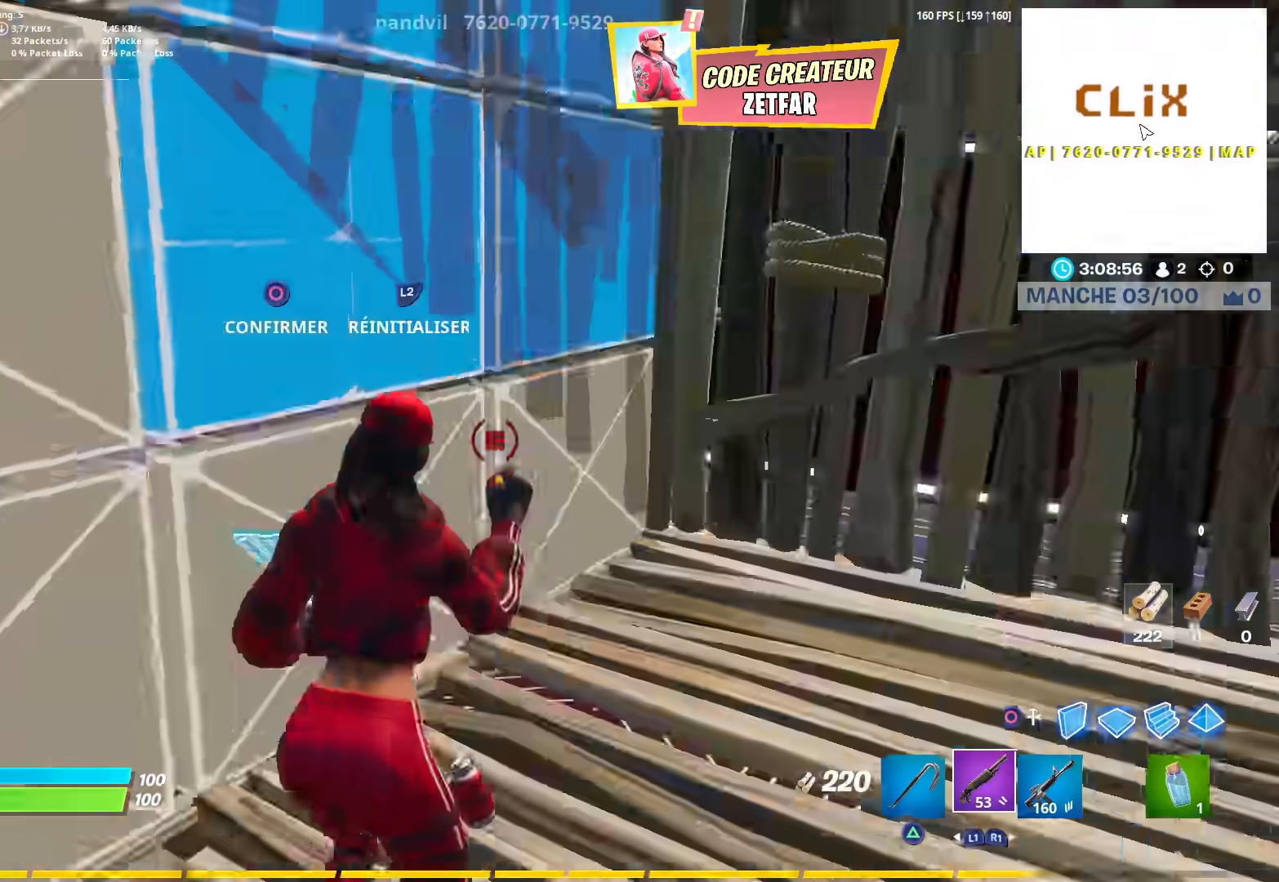
{"buttons": [], "left_stick": "center", "right_stick": "down", "events": [[83, "CIRCLE", "down"], [117, "R2", "up"], [117, "right_stick", "down-left"], [183, "CIRCLE", "up"], [183, "L3", "down"], [267, "right_stick", "center"], [300, "CIRCLE", "down"], [333, "right_stick", "down"], [350, "L3", "up"], [400, "CIRCLE", "up"], [500, "left_stick", "center"]]}
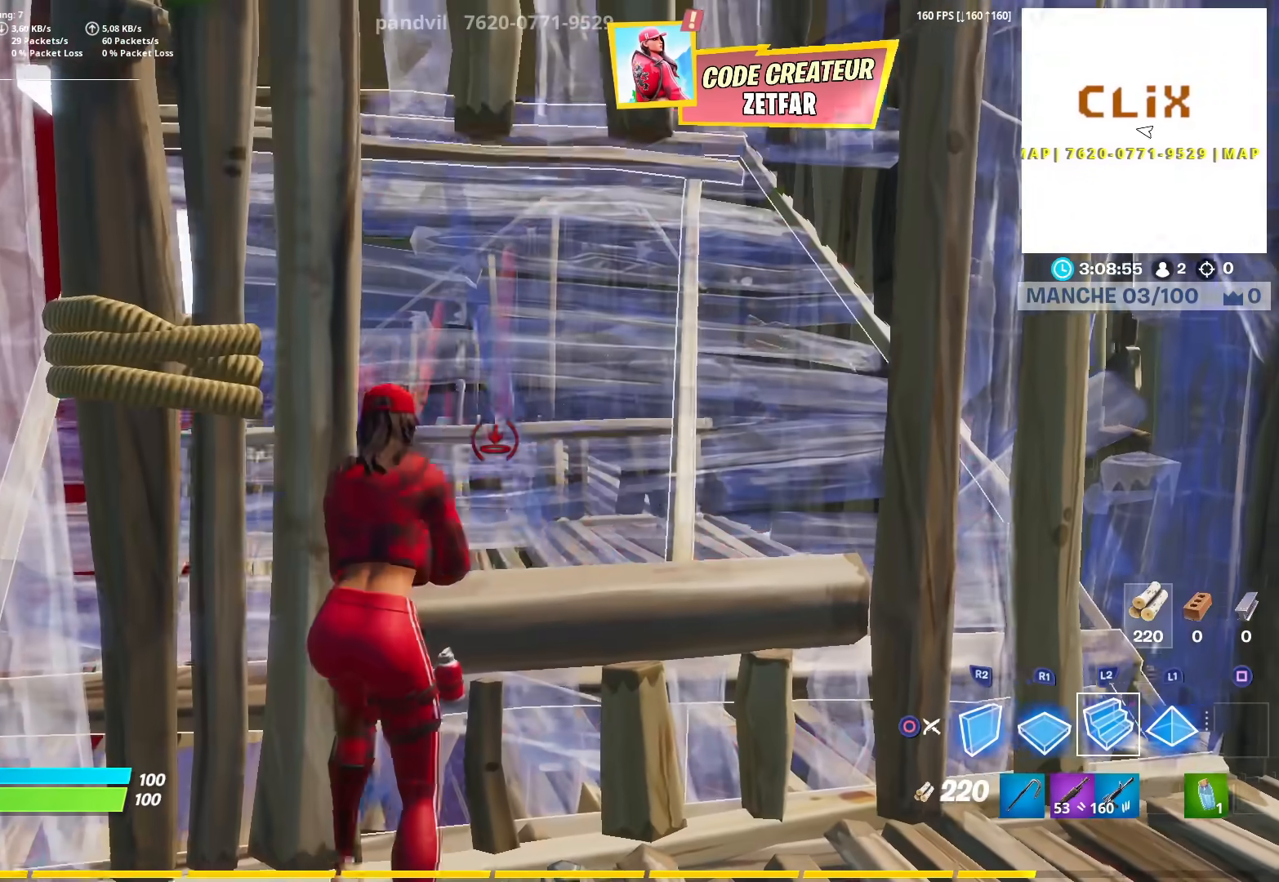
{"buttons": ["L2"], "left_stick": "center", "right_stick": "center", "events": [[33, "right_stick", "center"], [200, "L2", "down"]]}
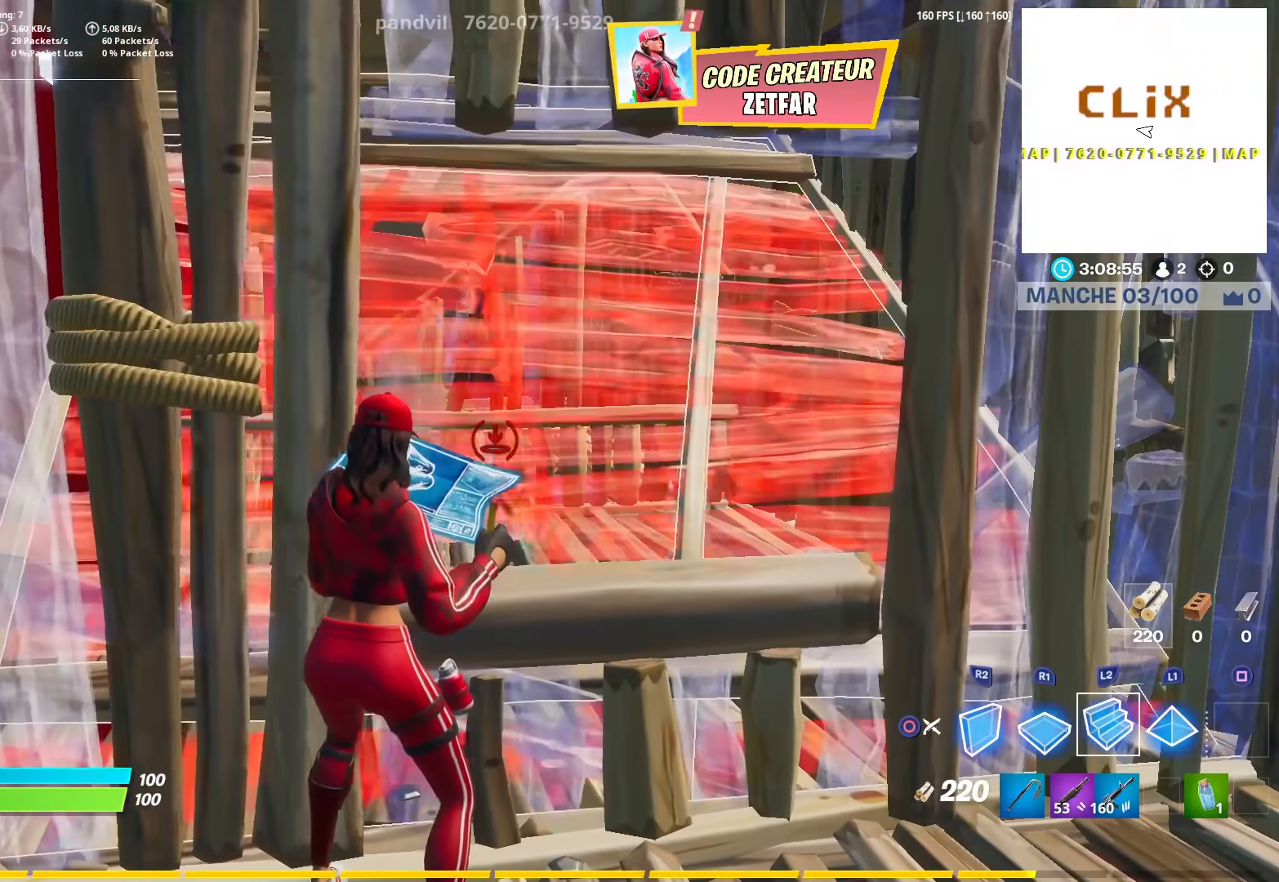
{"buttons": ["L2"], "left_stick": "center", "right_stick": "center", "events": []}
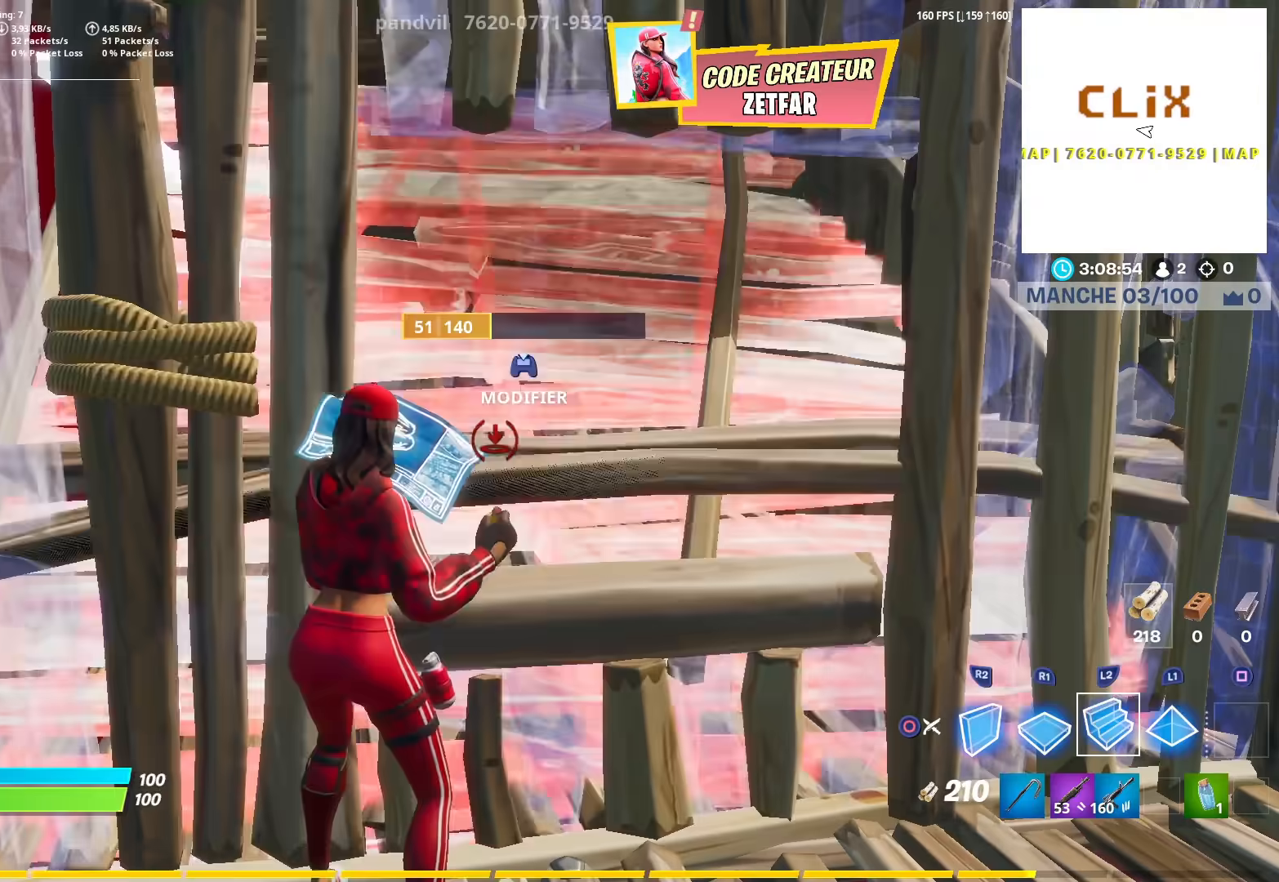
{"buttons": ["L2"], "left_stick": "down", "right_stick": "center", "events": [[283, "left_stick", "down"]]}
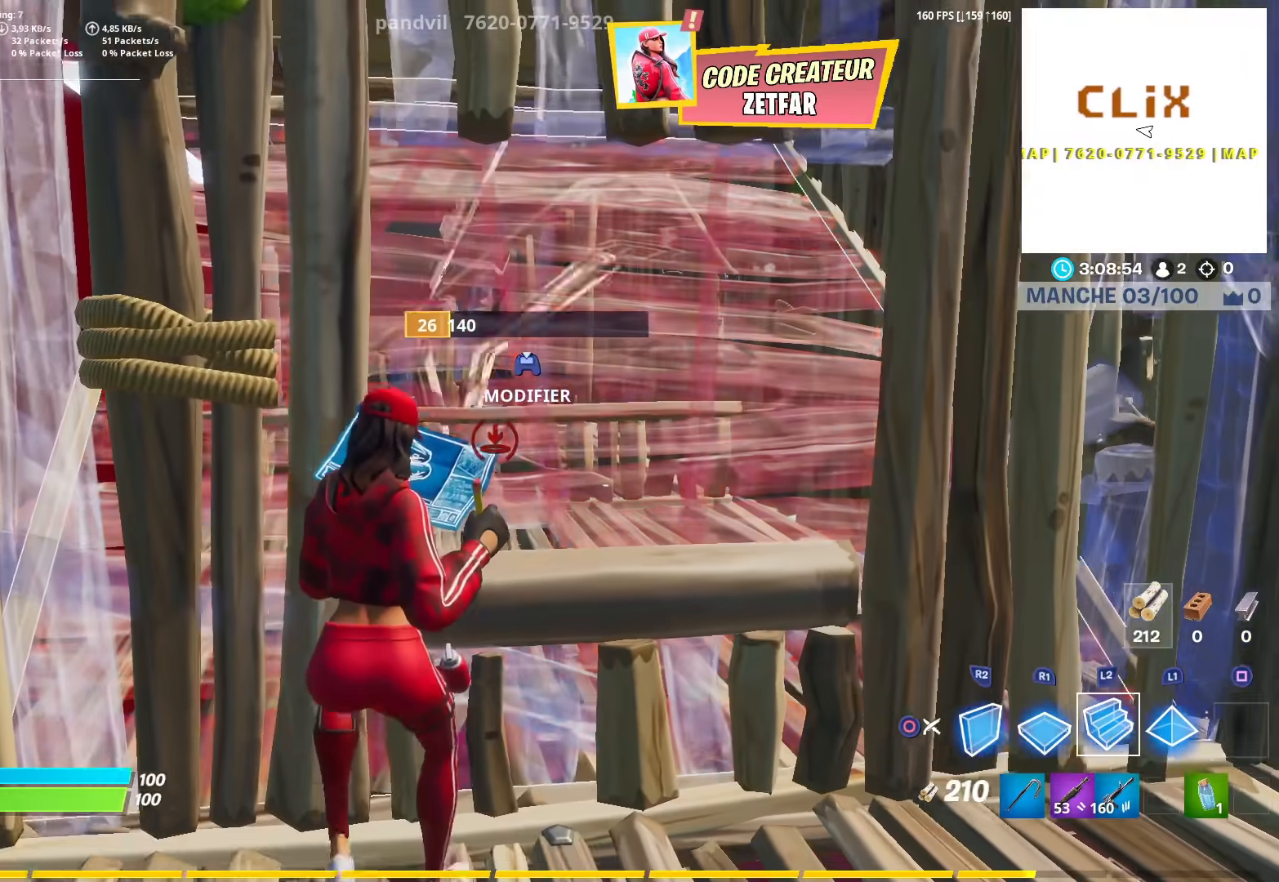
{"buttons": [], "left_stick": "center", "right_stick": "left", "events": [[183, "right_stick", "left"], [217, "CIRCLE", "down"], [333, "CIRCLE", "up"], [367, "left_stick", "center"], [383, "L2", "up"]]}
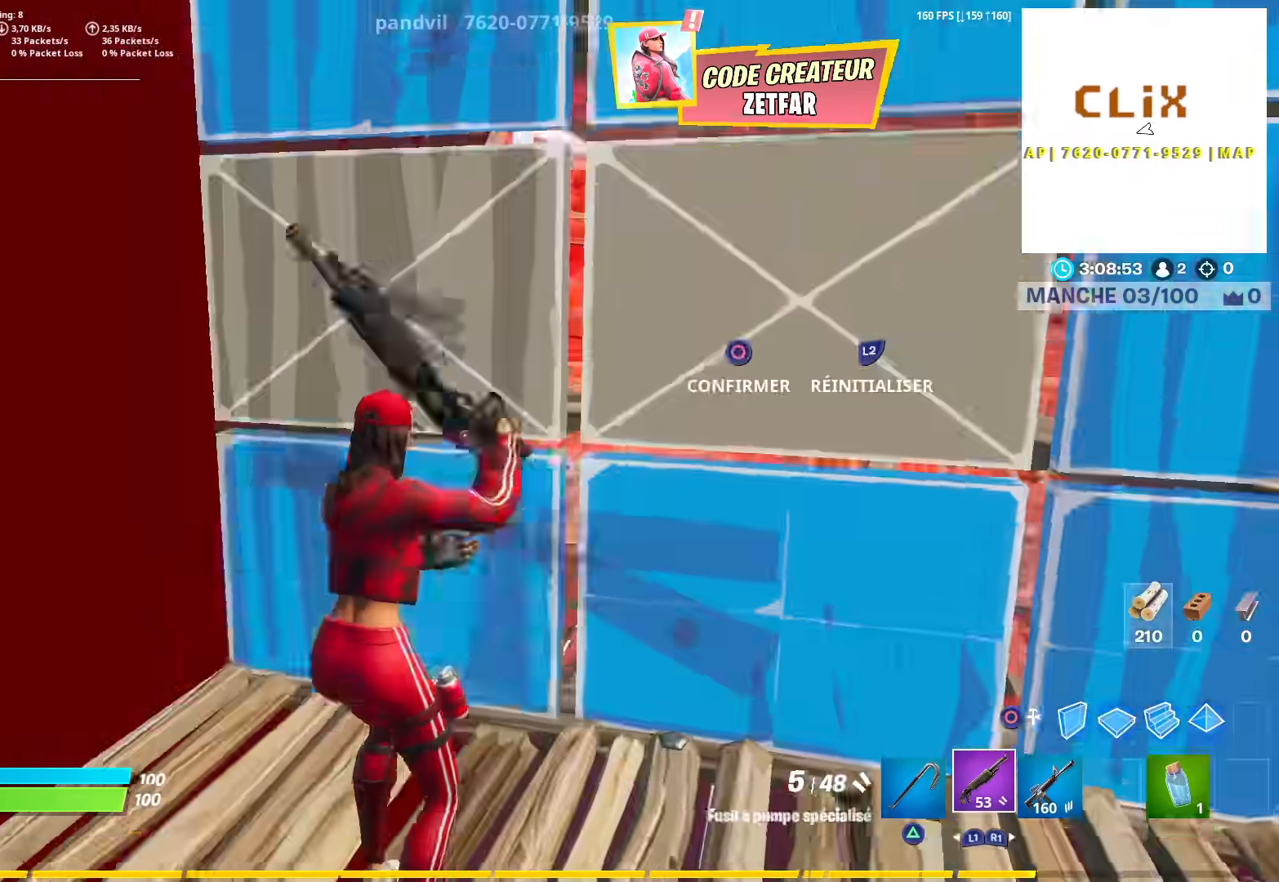
{"buttons": ["R2"], "left_stick": "up-left", "right_stick": "center", "events": [[17, "R2", "down"], [33, "right_stick", "down"], [150, "right_stick", "up-left"], [233, "CIRCLE", "down"], [250, "R2", "up"], [267, "right_stick", "center"], [317, "left_stick", "up-left"], [333, "CIRCLE", "up"], [350, "CIRCLE", "down"], [433, "R2", "down"], [467, "CIRCLE", "up"]]}
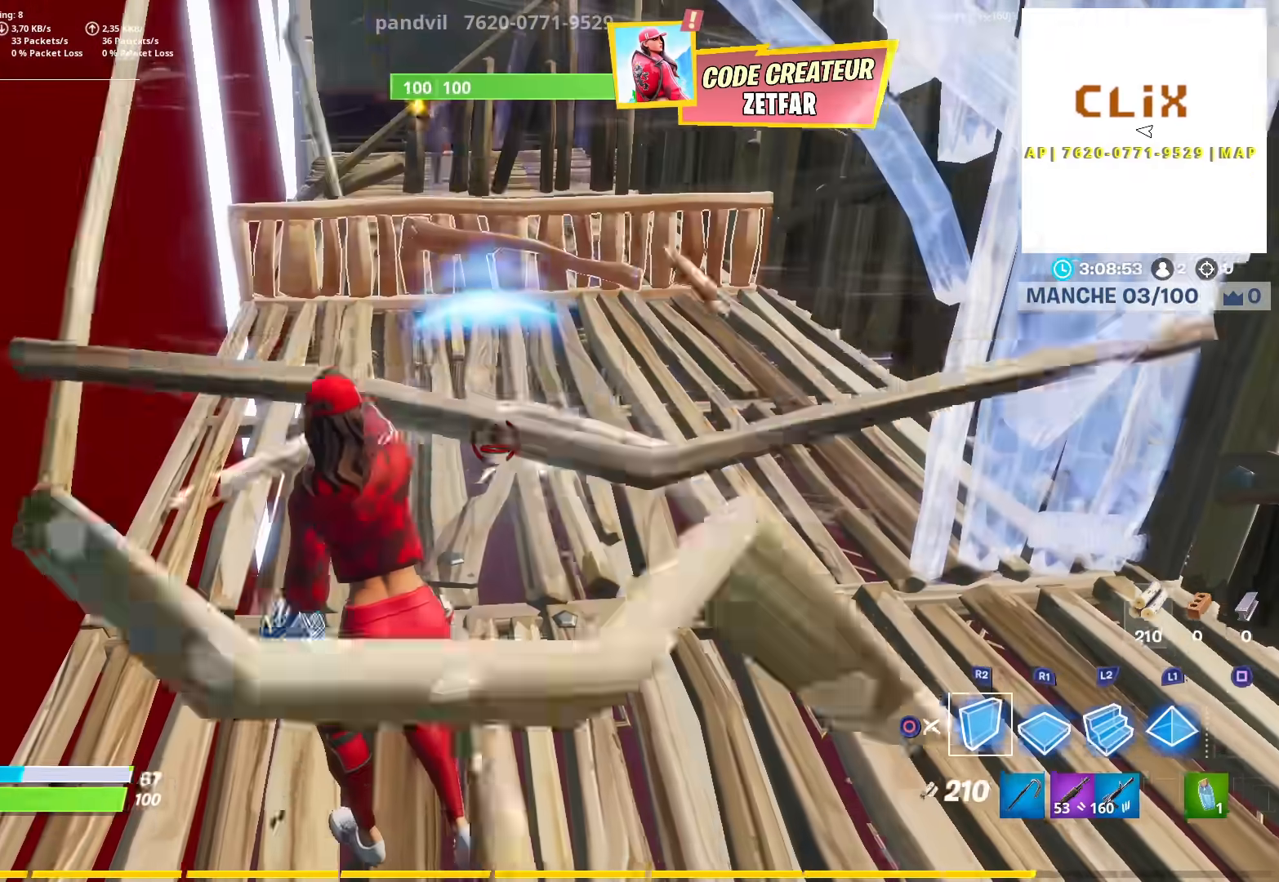
{"buttons": ["L2"], "left_stick": "center", "right_stick": "center", "events": [[117, "L2", "down"], [200, "R2", "up"], [283, "left_stick", "center"]]}
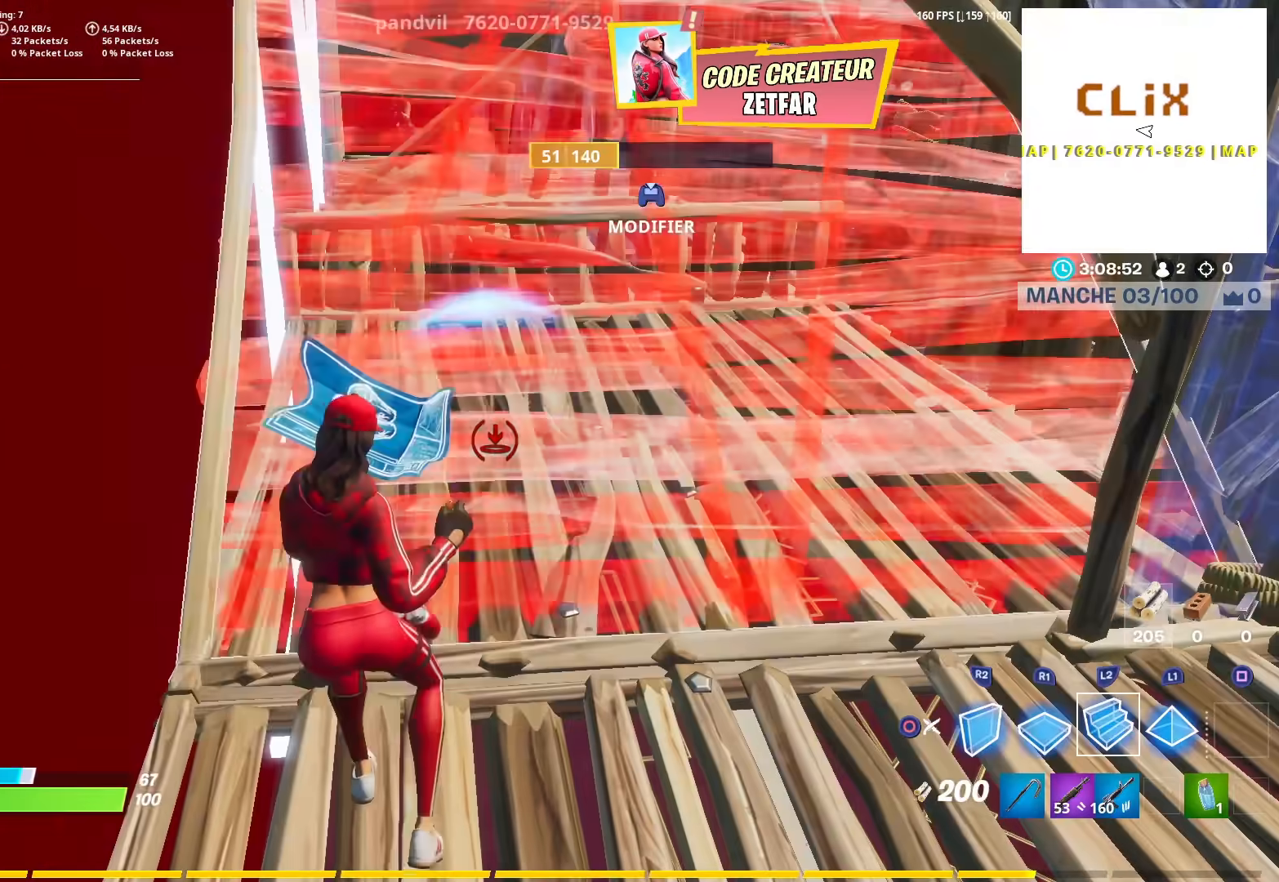
{"buttons": ["L2"], "left_stick": "right", "right_stick": "center", "events": [[150, "left_stick", "right"]]}
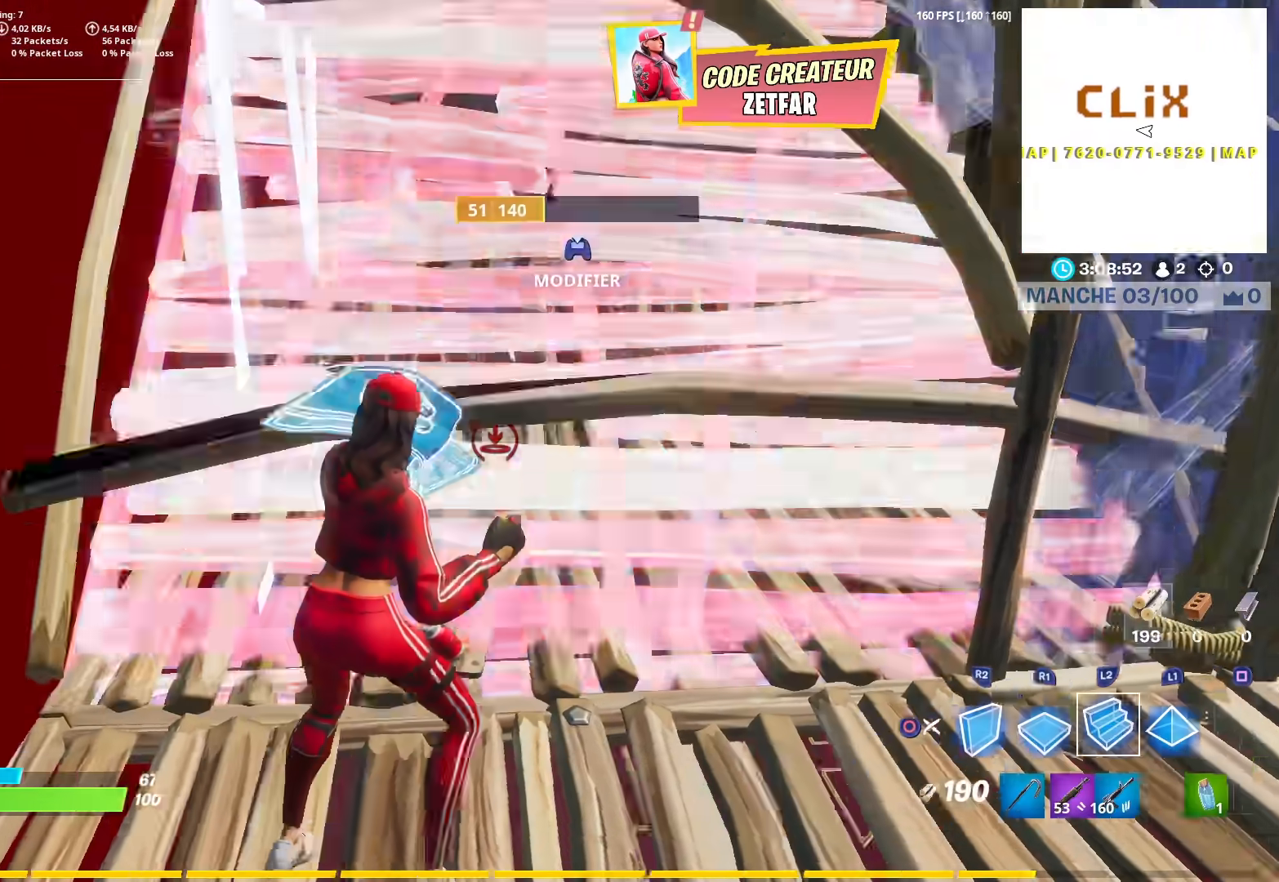
{"buttons": ["L2"], "left_stick": "left", "right_stick": "center", "events": [[67, "right_stick", "up"], [250, "left_stick", "center"], [300, "left_stick", "left"], [333, "right_stick", "center"]]}
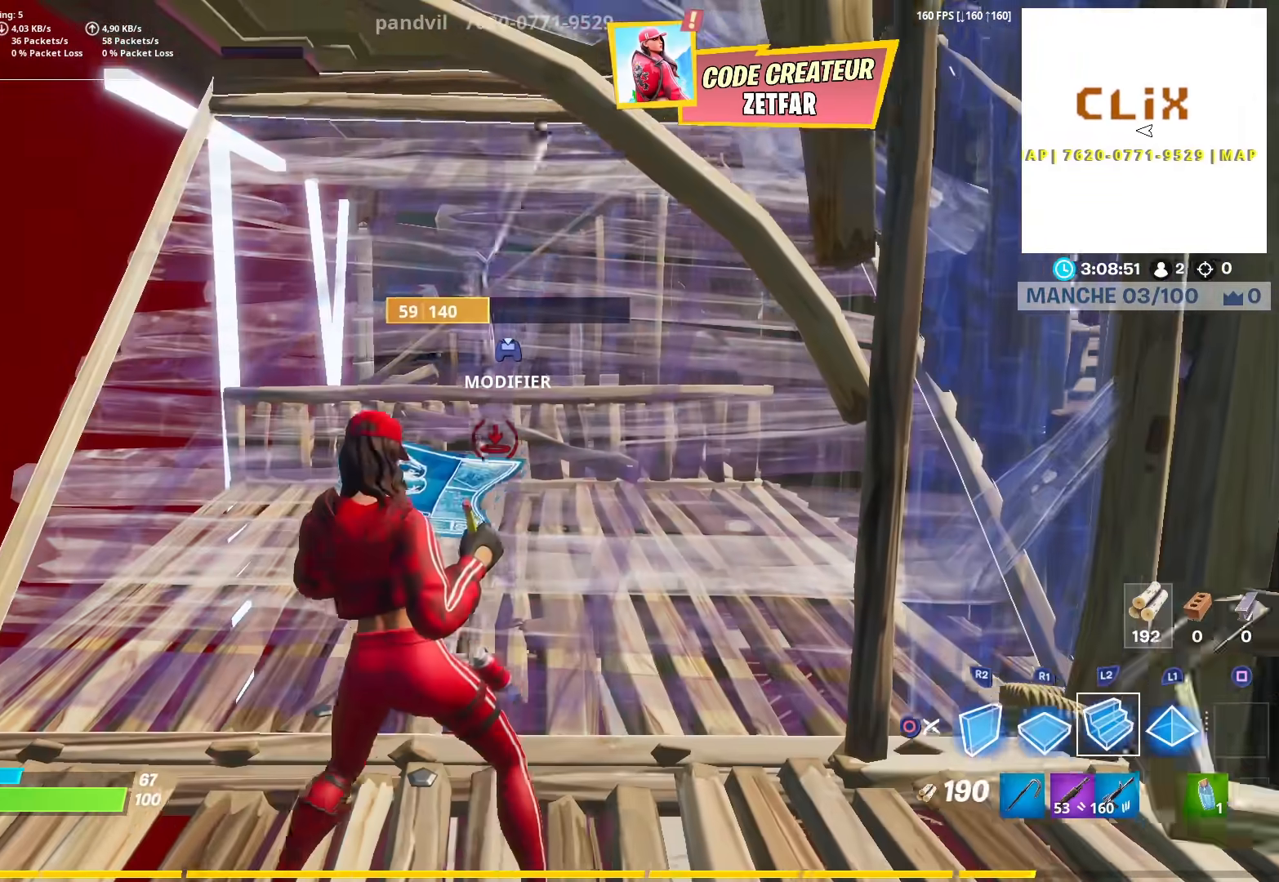
{"buttons": [], "left_stick": "up-right", "right_stick": "center", "events": [[350, "CIRCLE", "down"], [383, "left_stick", "center"], [433, "left_stick", "up-right"], [450, "CIRCLE", "up"], [483, "L2", "up"]]}
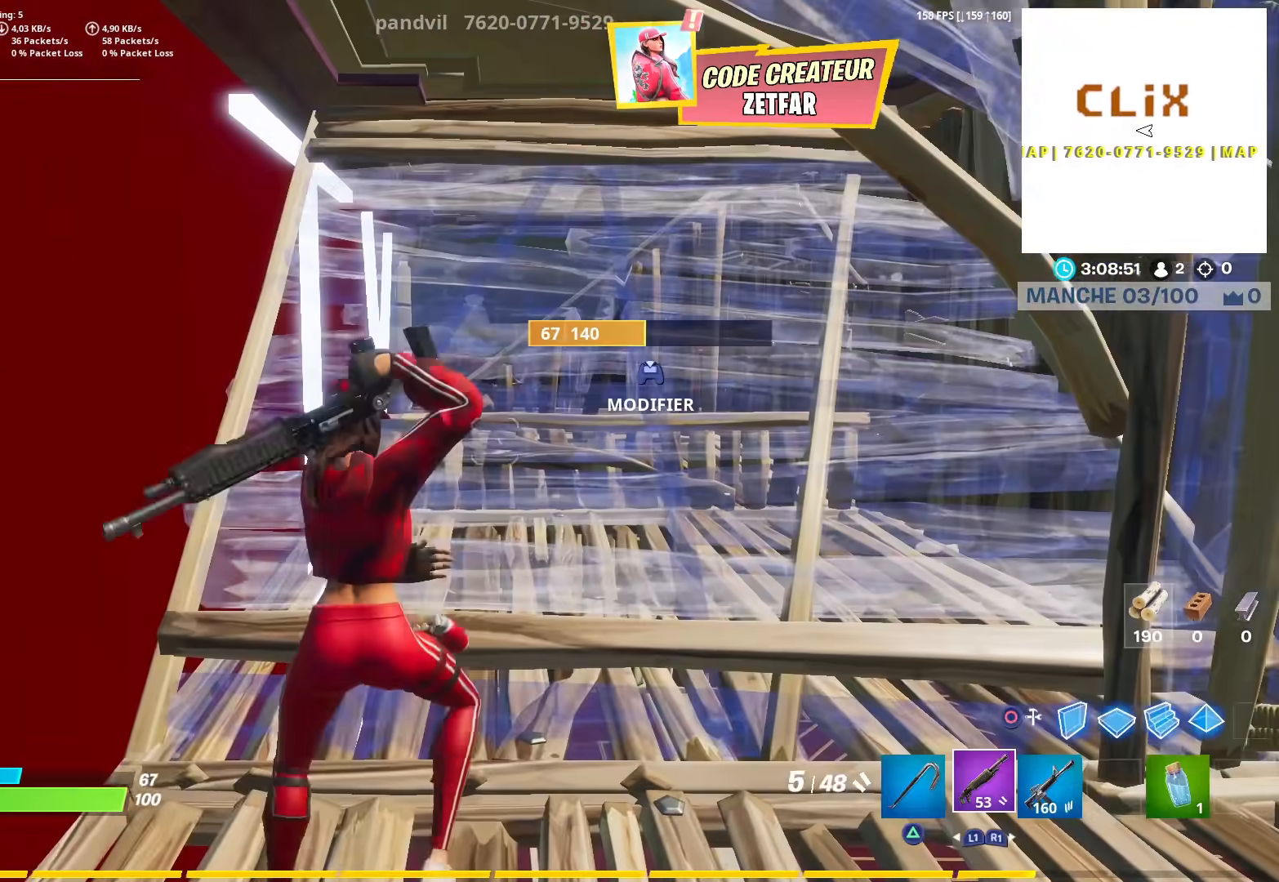
{"buttons": [], "left_stick": "left", "right_stick": "center", "events": [[33, "right_stick", "right"], [117, "left_stick", "up"], [167, "R2", "down"], [167, "right_stick", "down-right"], [317, "left_stick", "right"], [317, "right_stick", "up-left"], [333, "R2", "up"], [383, "left_stick", "down"], [450, "right_stick", "center"], [500, "left_stick", "left"]]}
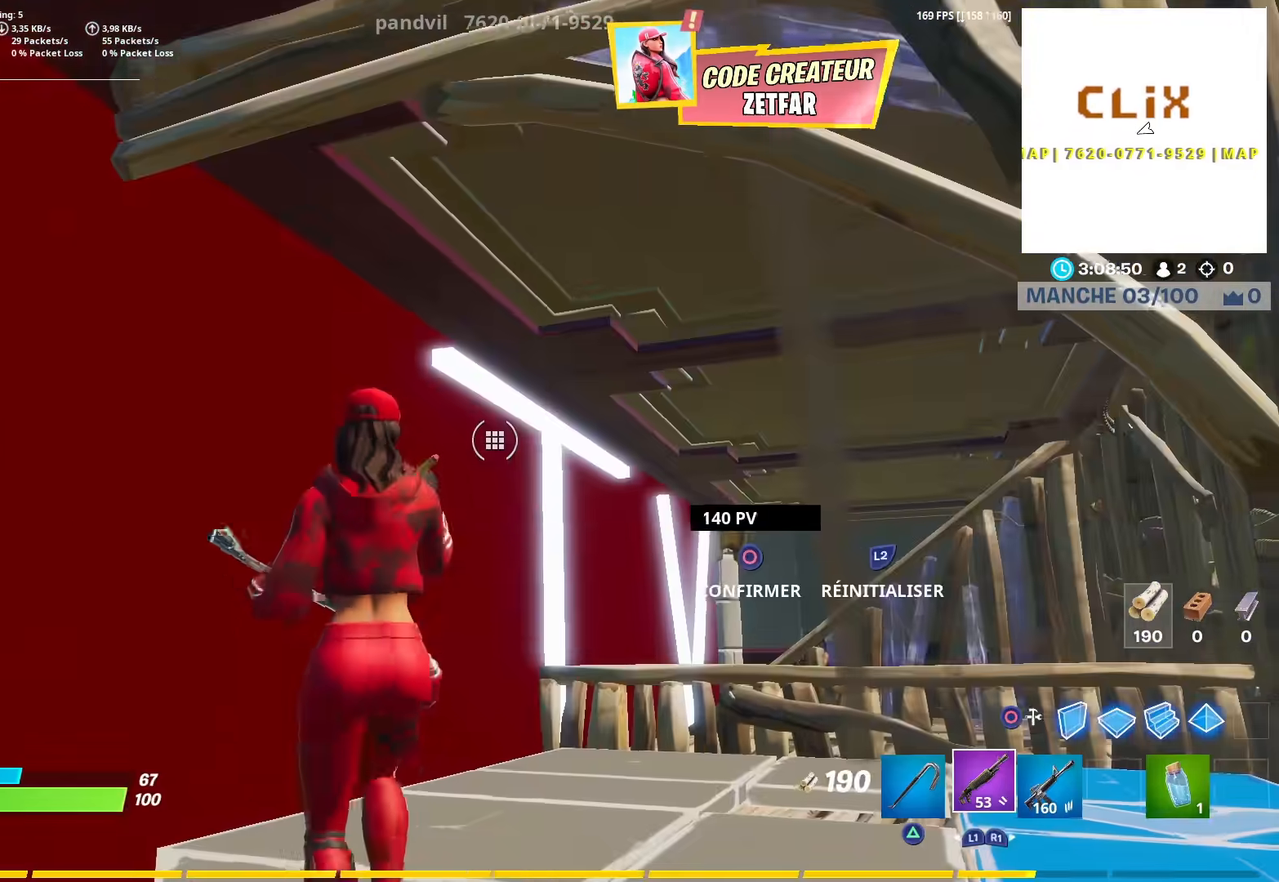
{"buttons": [], "left_stick": "left", "right_stick": "center", "events": [[133, "right_stick", "down-right"], [333, "right_stick", "center"]]}